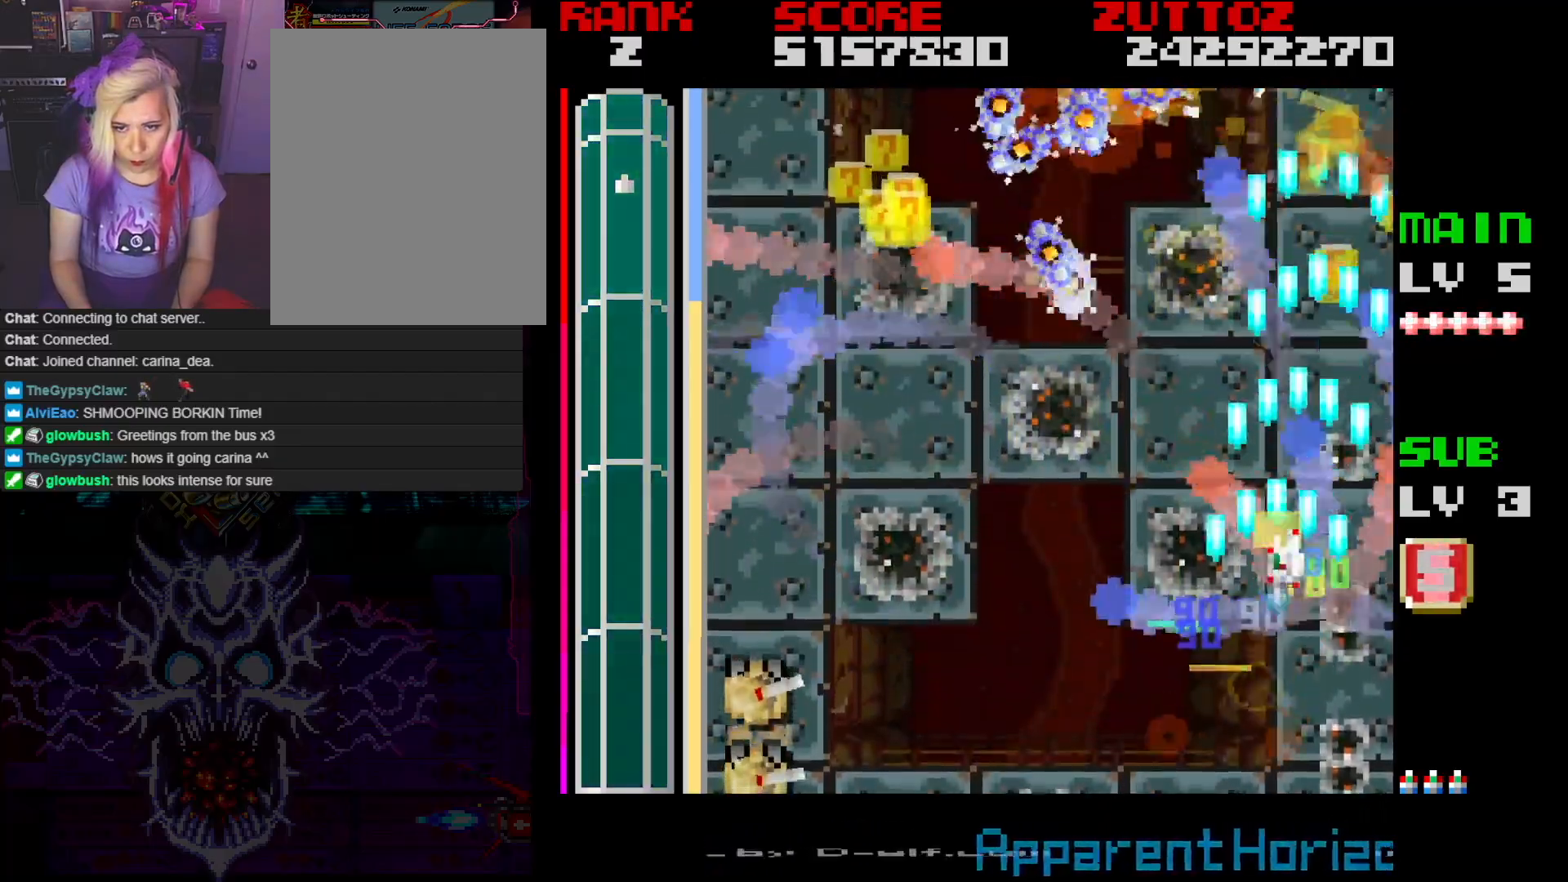
Gameplay with a controller; each line is a JSON object with the inputs held at the frame after it. "events" lists button and stick changes between this image and that frame as [ms after this image, input, new state], when the widget could be followed in between. Not read: L3 R3.
{"buttons": ["A", "DPAD_DOWN", "DPAD_LEFT"], "events": [[100, "DPAD_UP", "up"], [167, "DPAD_DOWN", "down"]]}
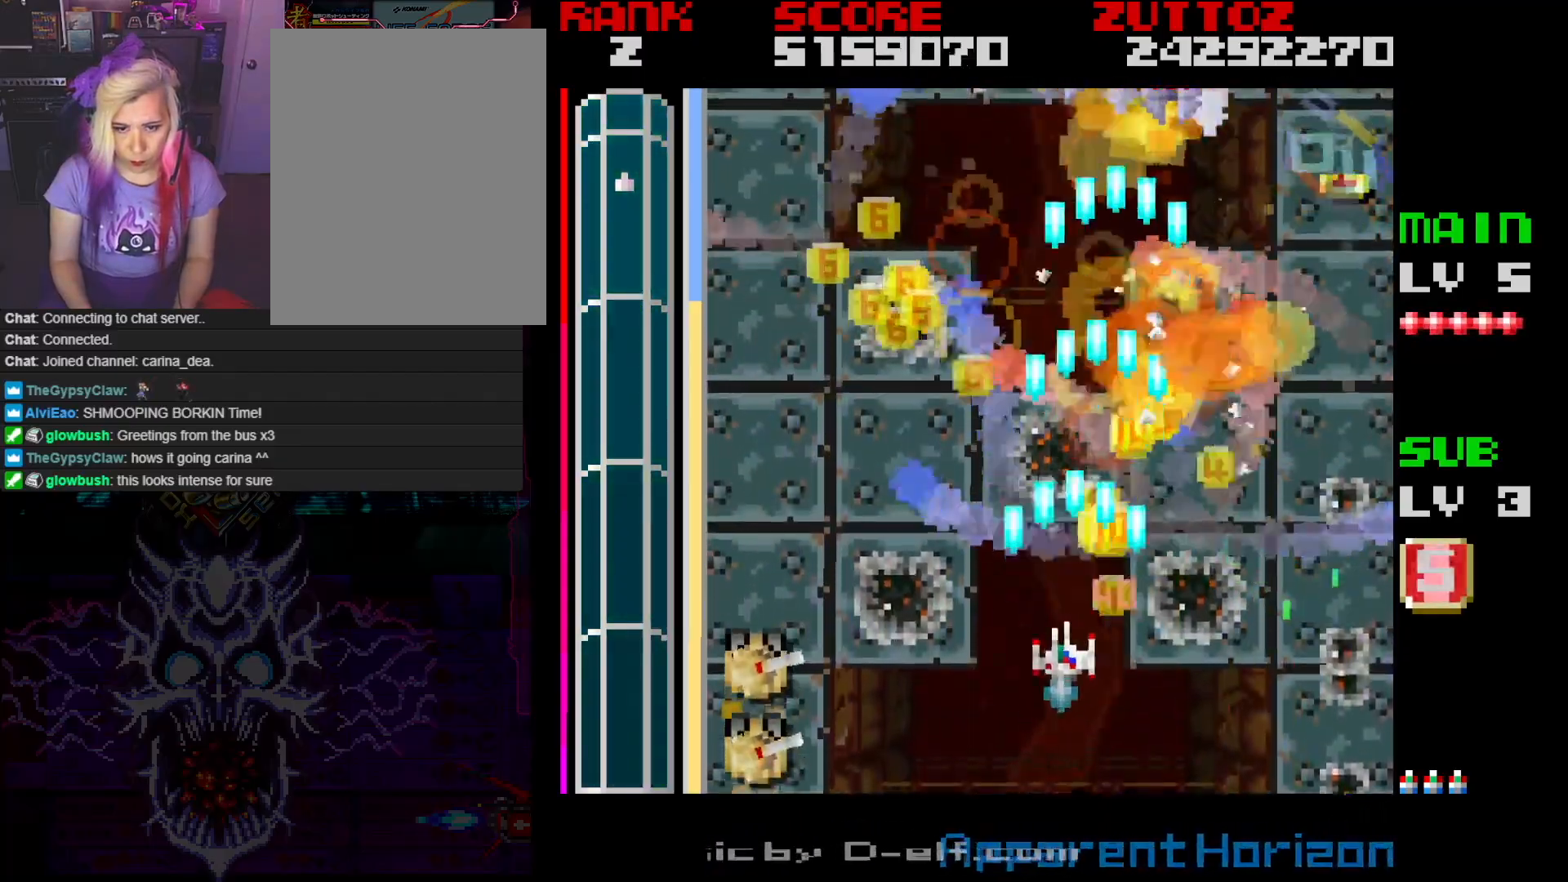
{"buttons": ["A"], "events": [[383, "DPAD_DOWN", "up"], [500, "DPAD_LEFT", "up"]]}
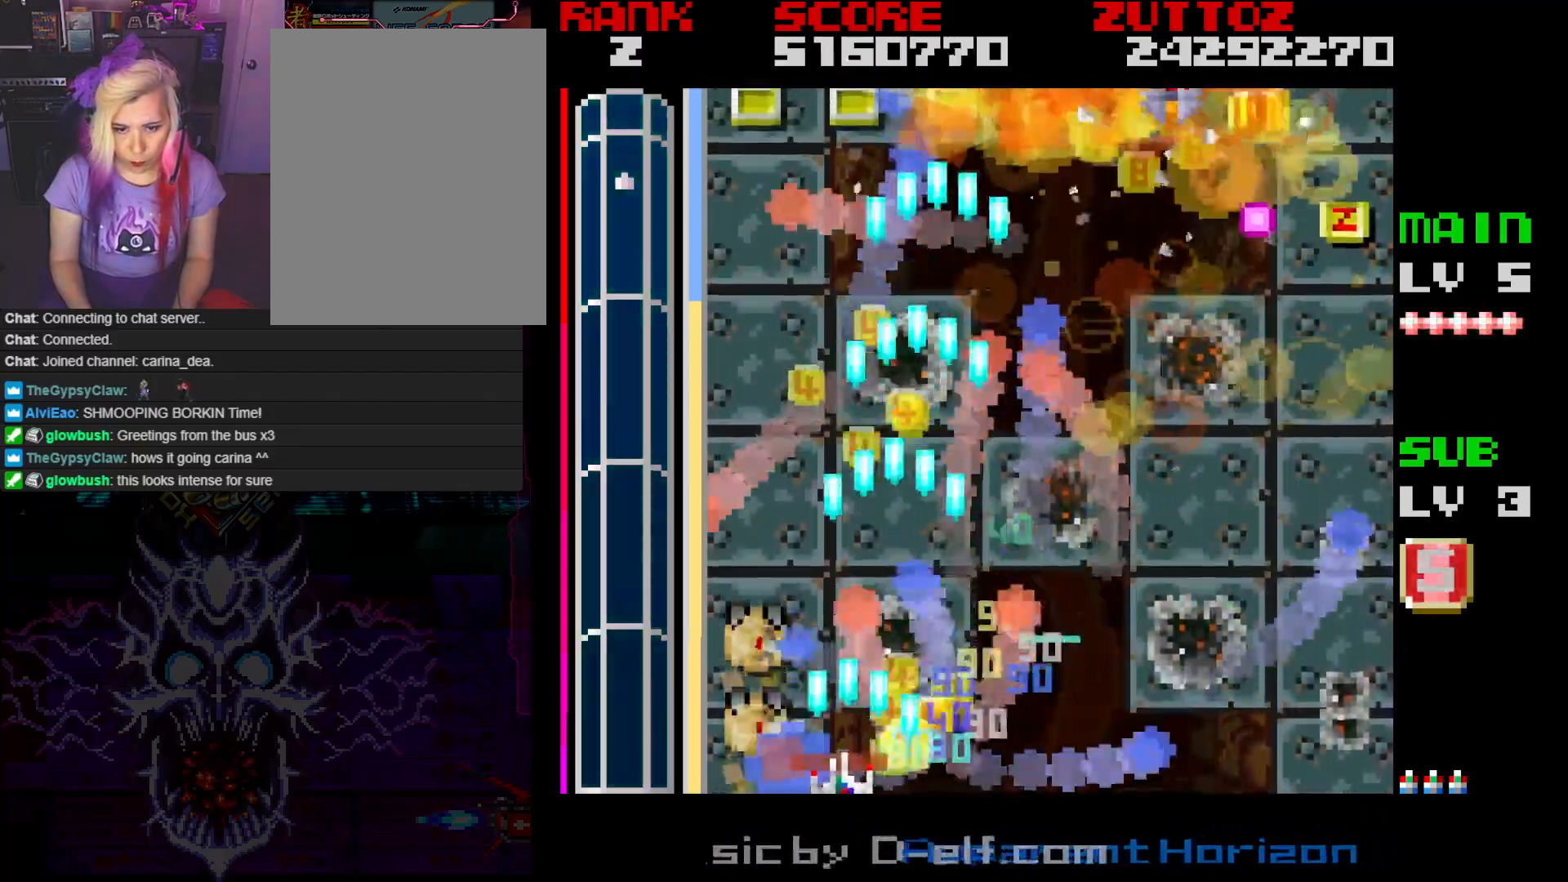
{"buttons": ["A"], "events": []}
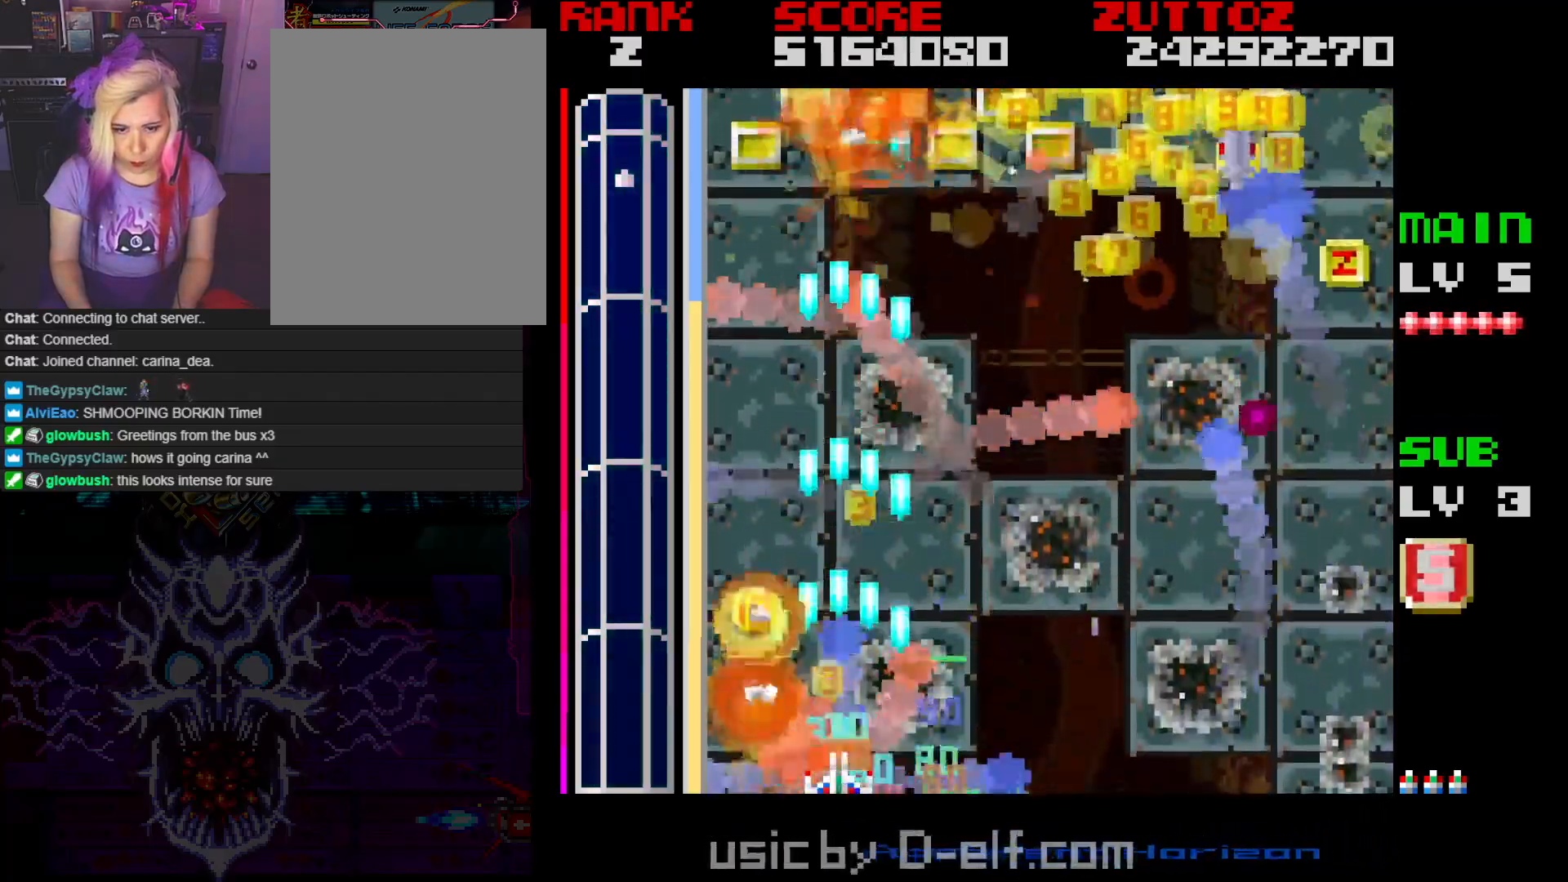
{"buttons": ["A", "DPAD_UP", "DPAD_RIGHT"], "events": [[67, "DPAD_LEFT", "down"], [67, "DPAD_UP", "down"], [233, "DPAD_LEFT", "up"], [283, "DPAD_LEFT", "down"], [383, "DPAD_LEFT", "up"], [400, "DPAD_RIGHT", "down"]]}
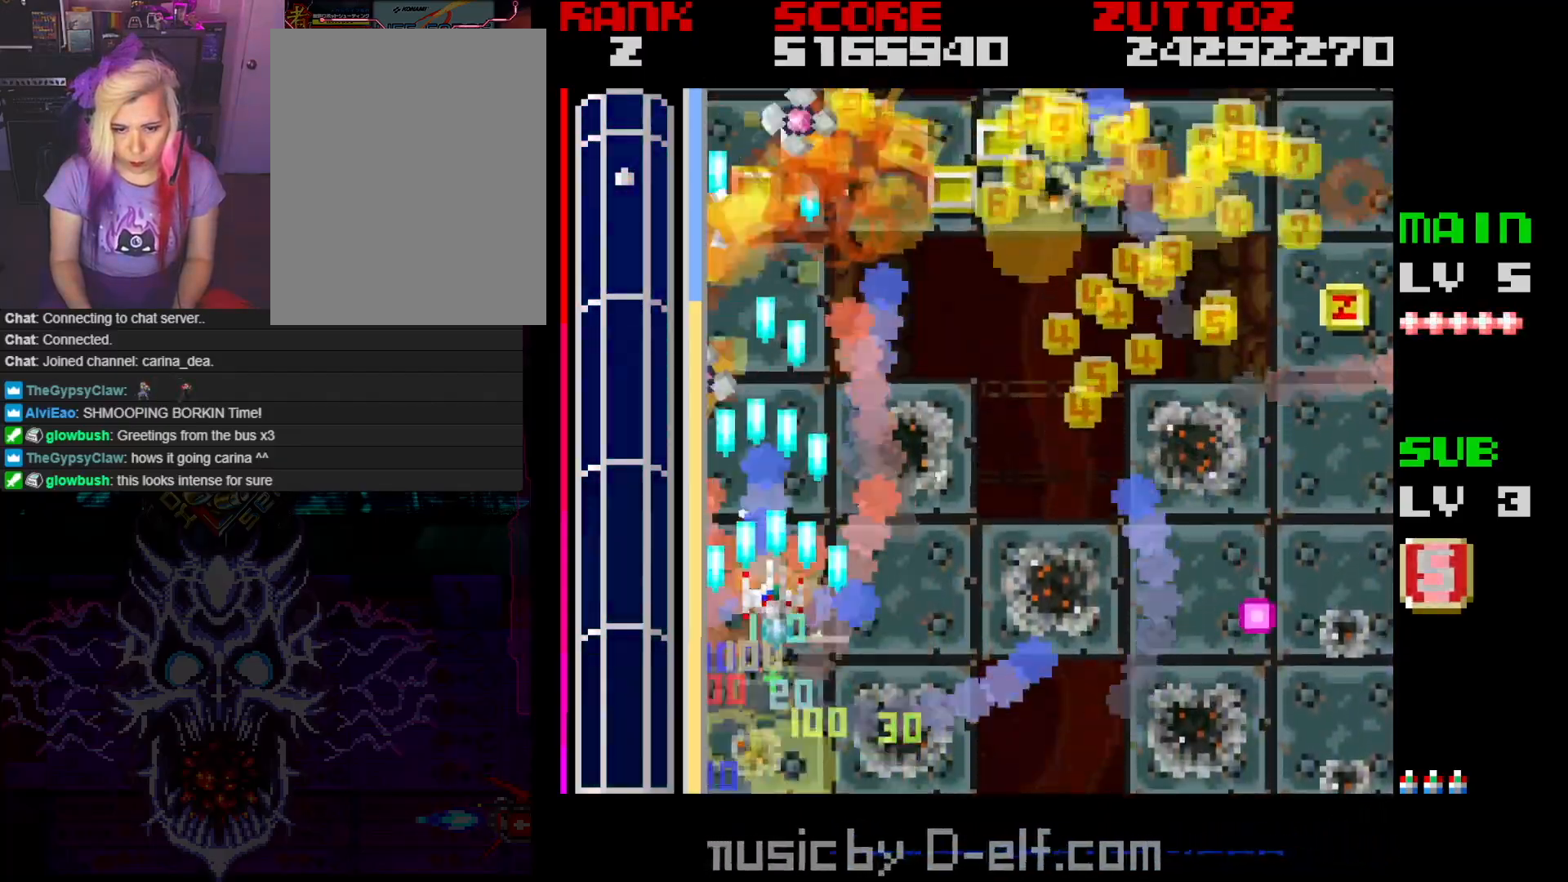
{"buttons": ["A", "DPAD_RIGHT"], "events": [[17, "DPAD_UP", "up"], [367, "DPAD_UP", "down"], [483, "DPAD_UP", "up"]]}
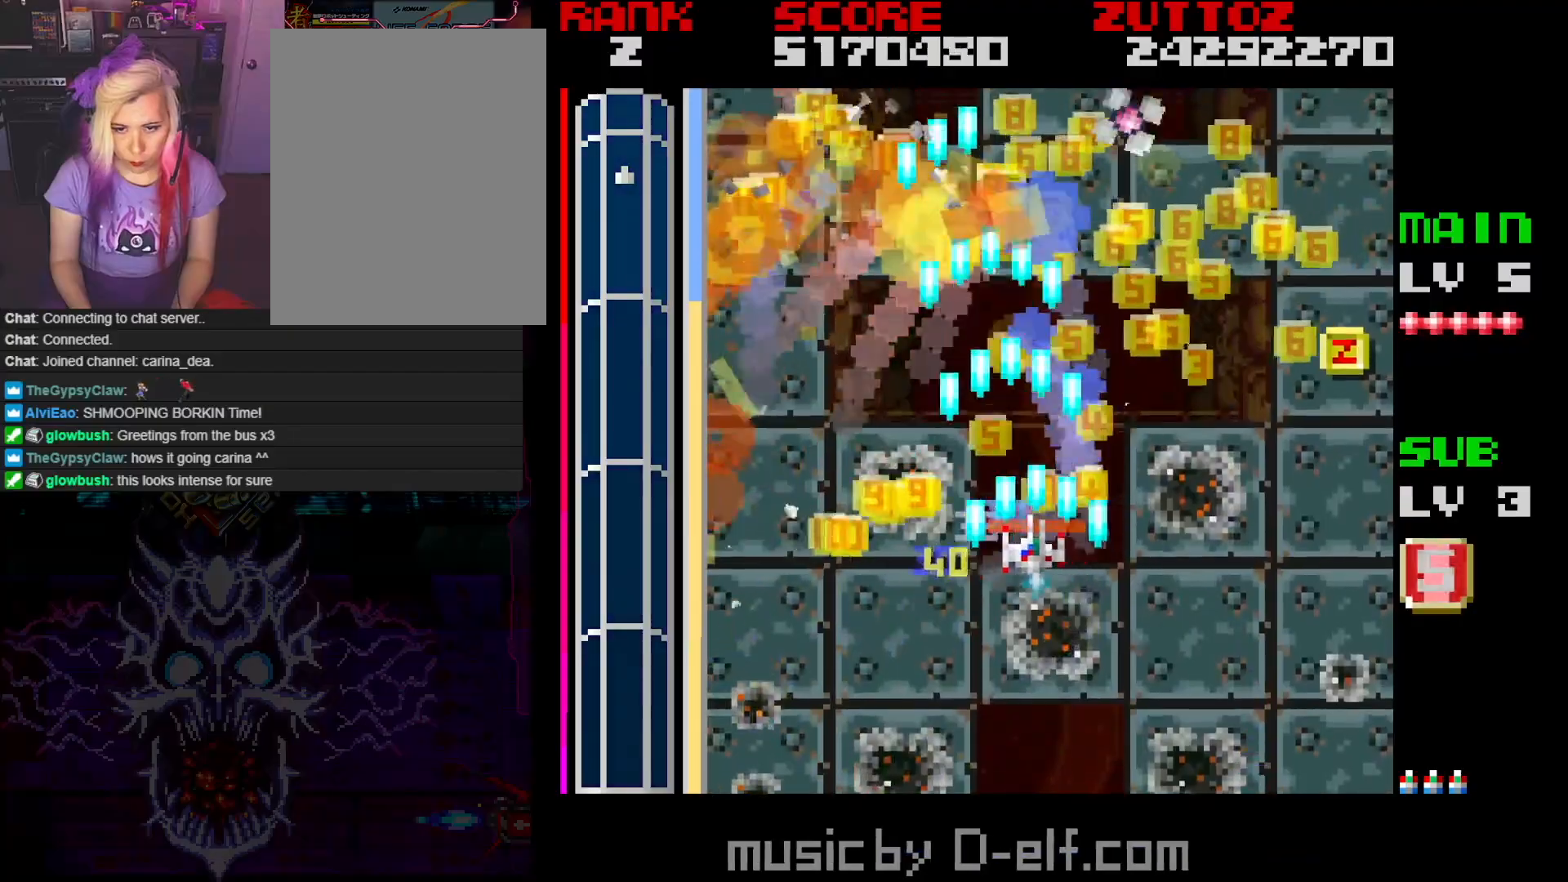
{"buttons": ["A"], "events": [[500, "DPAD_RIGHT", "up"]]}
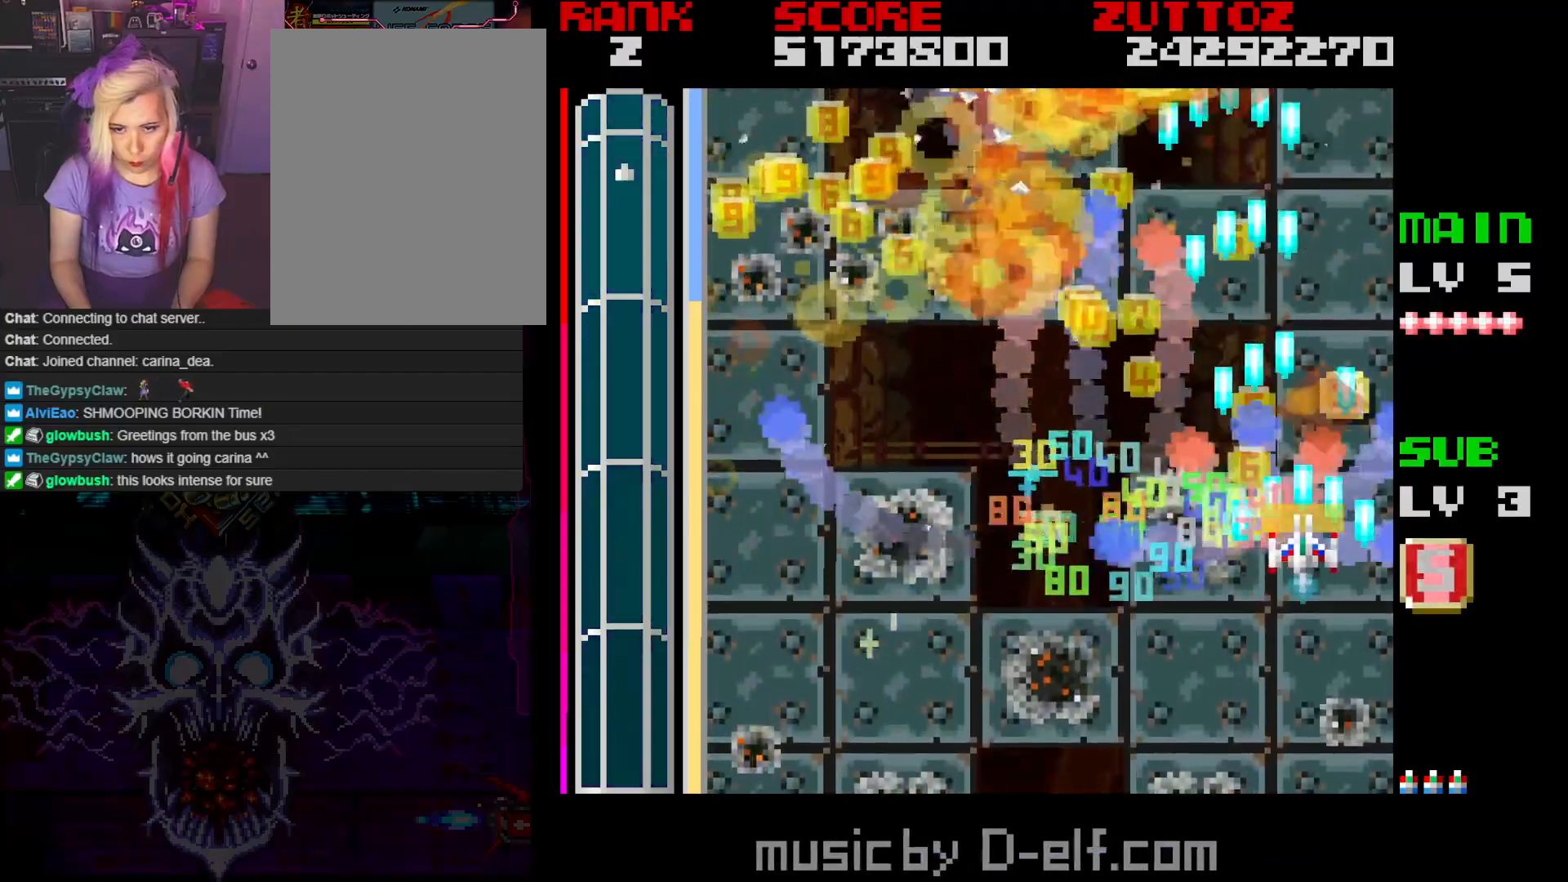
{"buttons": ["A"], "events": []}
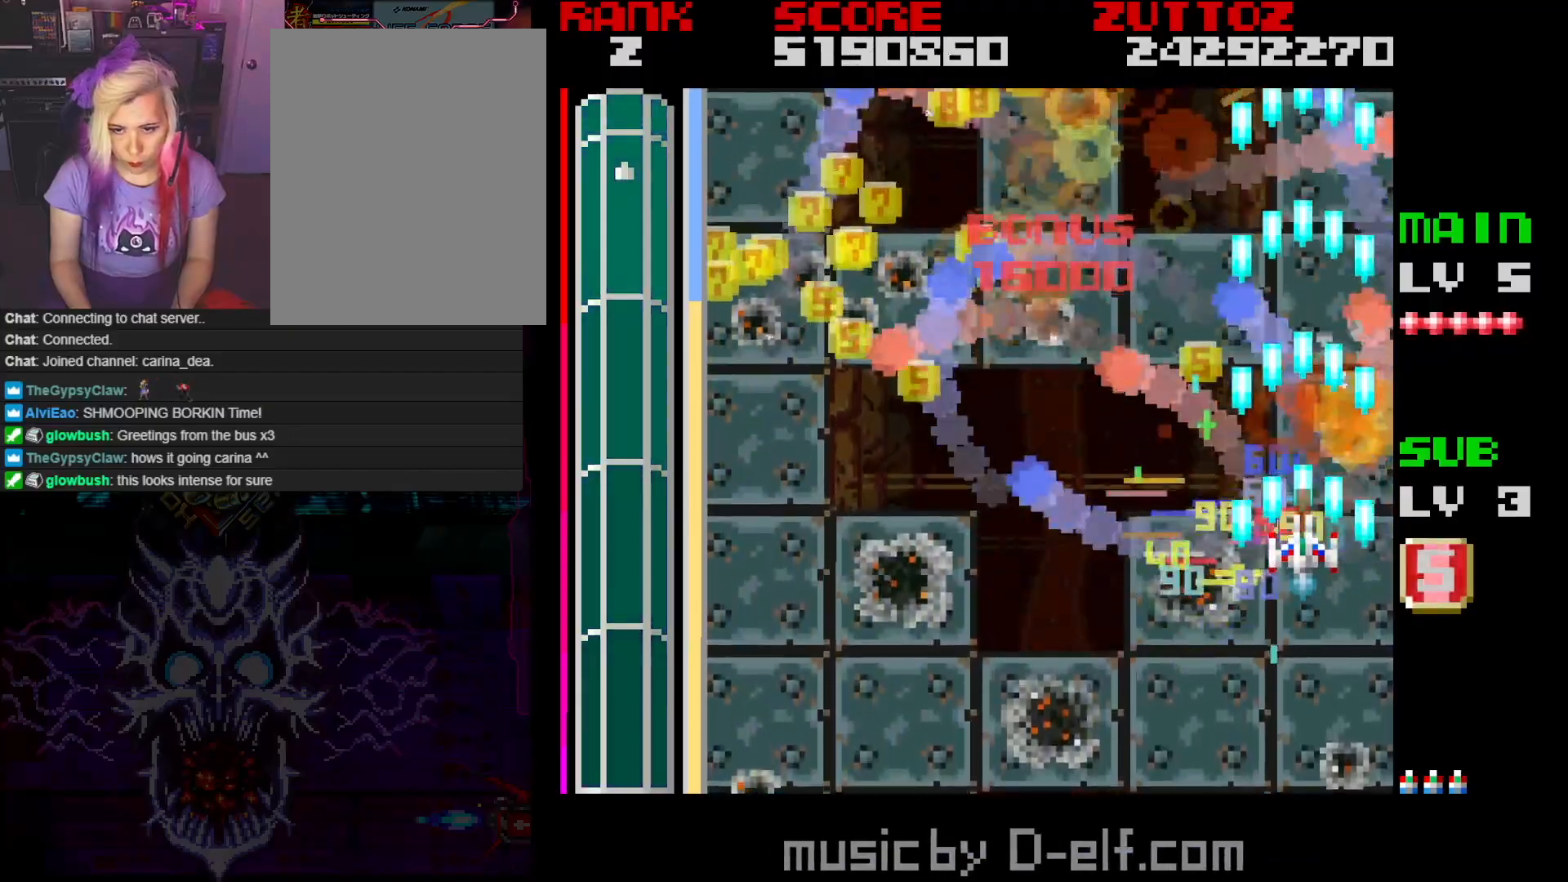
{"buttons": ["A", "DPAD_LEFT"], "events": [[67, "DPAD_DOWN", "down"], [67, "DPAD_LEFT", "down"], [167, "DPAD_DOWN", "up"]]}
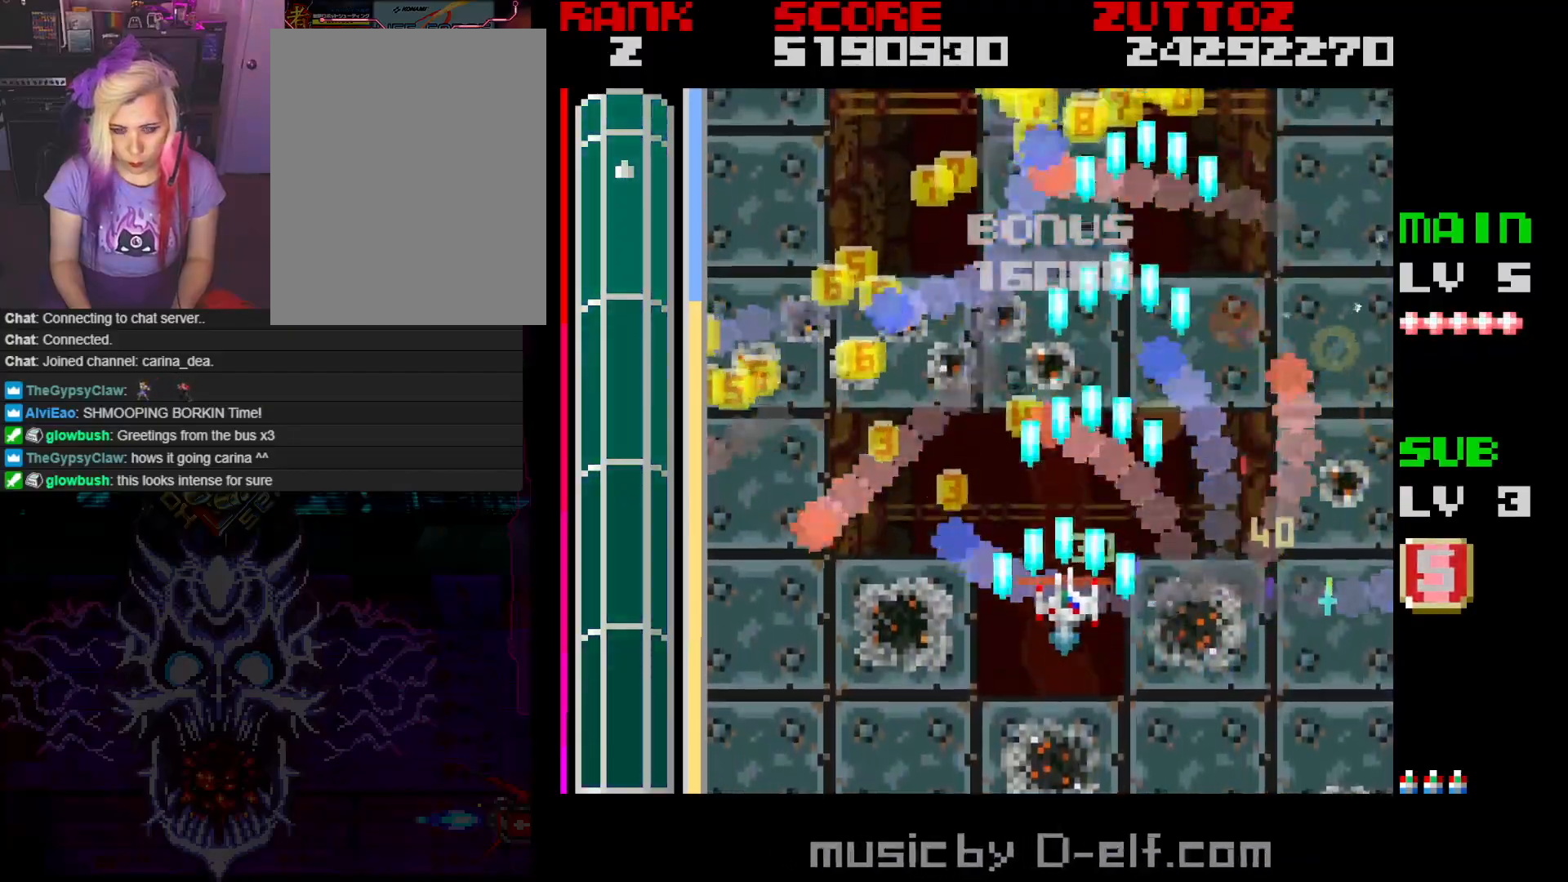
{"buttons": ["A", "DPAD_UP", "DPAD_RIGHT"], "events": [[467, "DPAD_LEFT", "up"], [467, "DPAD_UP", "down"], [500, "DPAD_RIGHT", "down"]]}
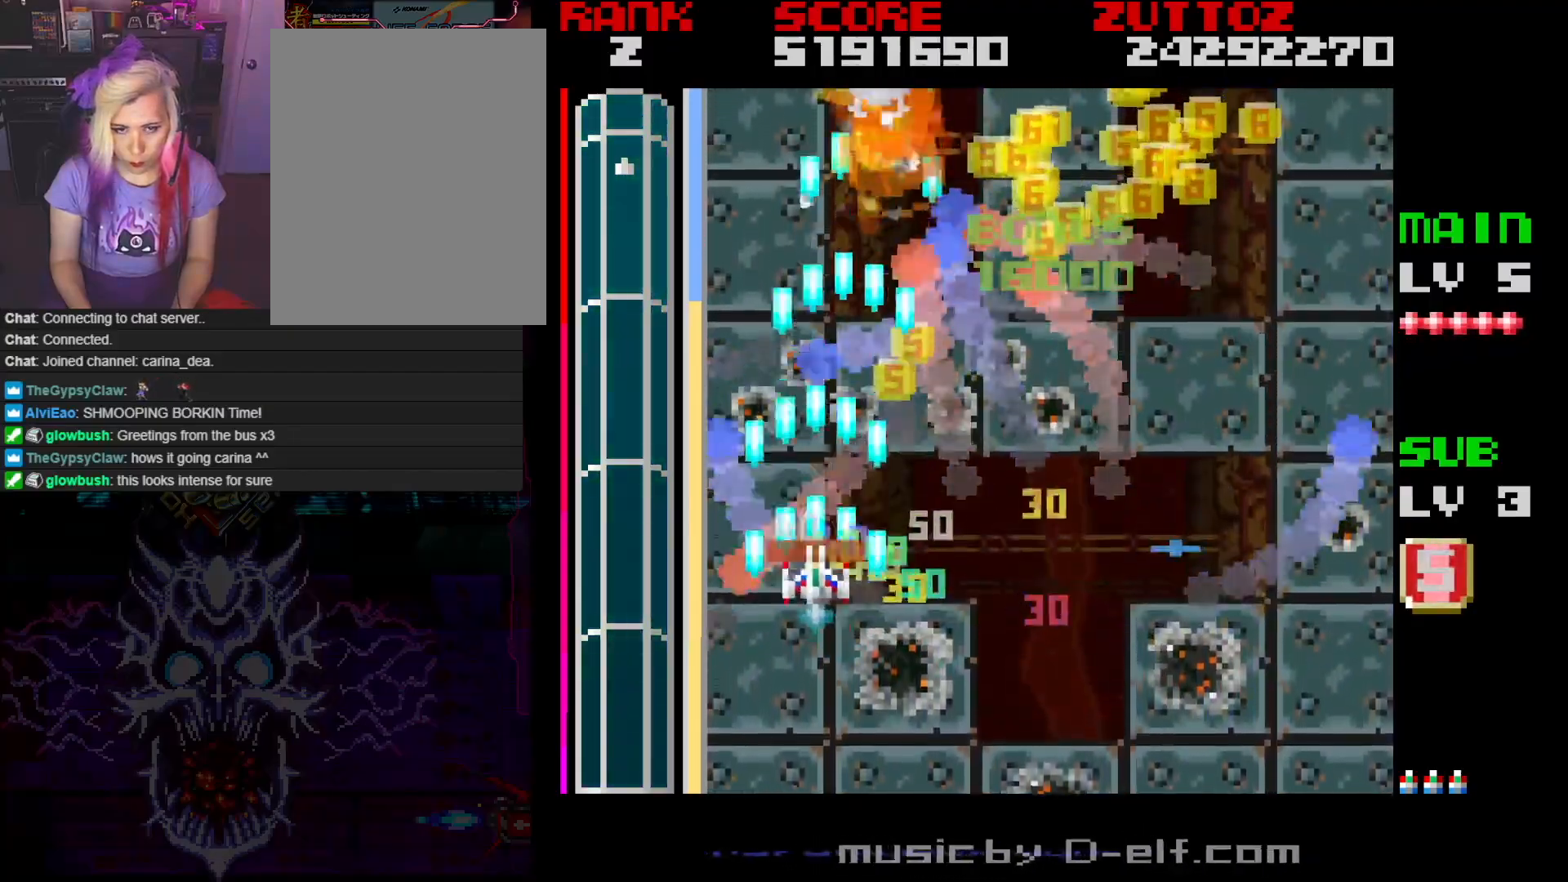
{"buttons": ["A", "DPAD_RIGHT"], "events": [[183, "DPAD_UP", "up"]]}
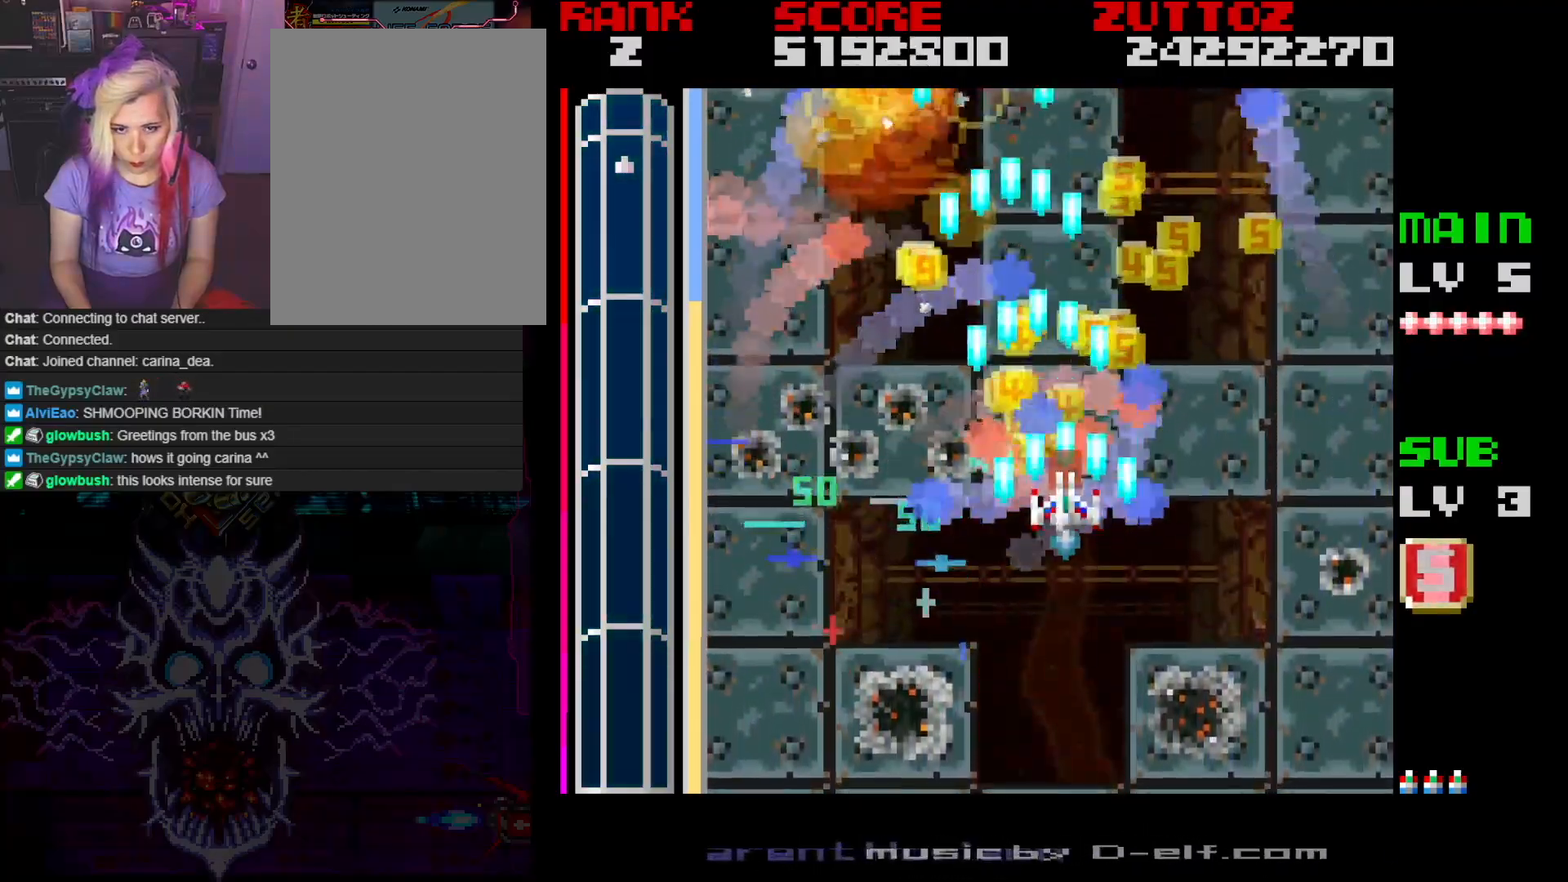
{"buttons": ["A", "DPAD_LEFT"], "events": [[150, "DPAD_DOWN", "down"], [183, "DPAD_RIGHT", "up"], [200, "DPAD_LEFT", "down"], [267, "DPAD_DOWN", "up"]]}
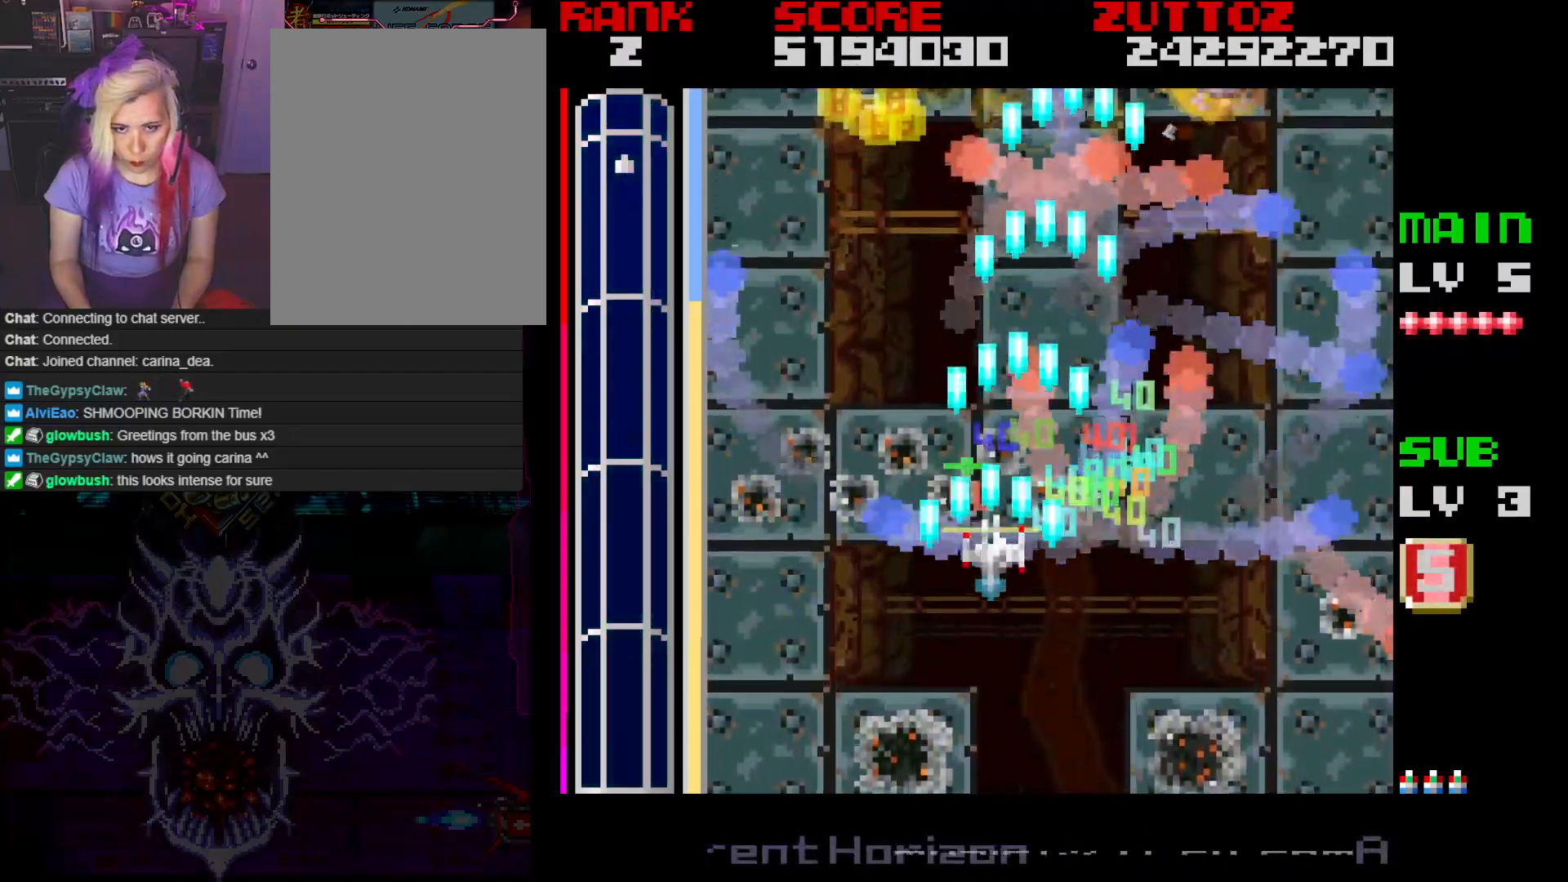
{"buttons": ["A", "DPAD_UP", "DPAD_RIGHT"], "events": [[183, "DPAD_UP", "down"], [283, "DPAD_LEFT", "up"], [350, "DPAD_RIGHT", "down"], [350, "DPAD_UP", "up"], [500, "DPAD_UP", "down"]]}
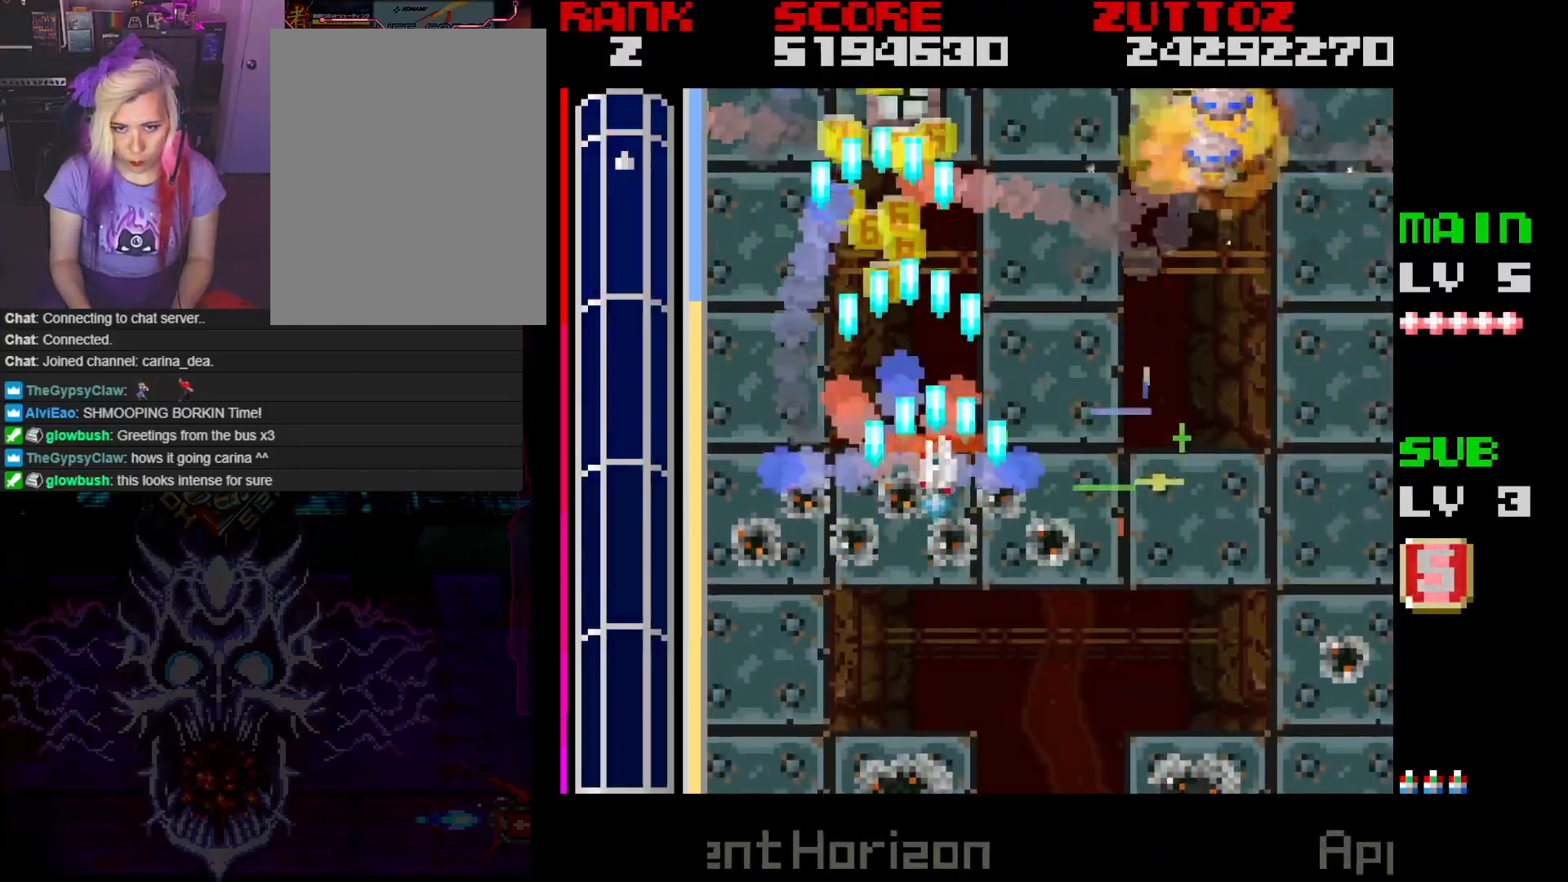
{"buttons": ["A", "B", "DPAD_UP"], "events": [[17, "DPAD_RIGHT", "up"], [67, "DPAD_LEFT", "down"], [150, "B", "down"], [183, "DPAD_LEFT", "up"], [183, "DPAD_RIGHT", "down"], [367, "DPAD_RIGHT", "up"]]}
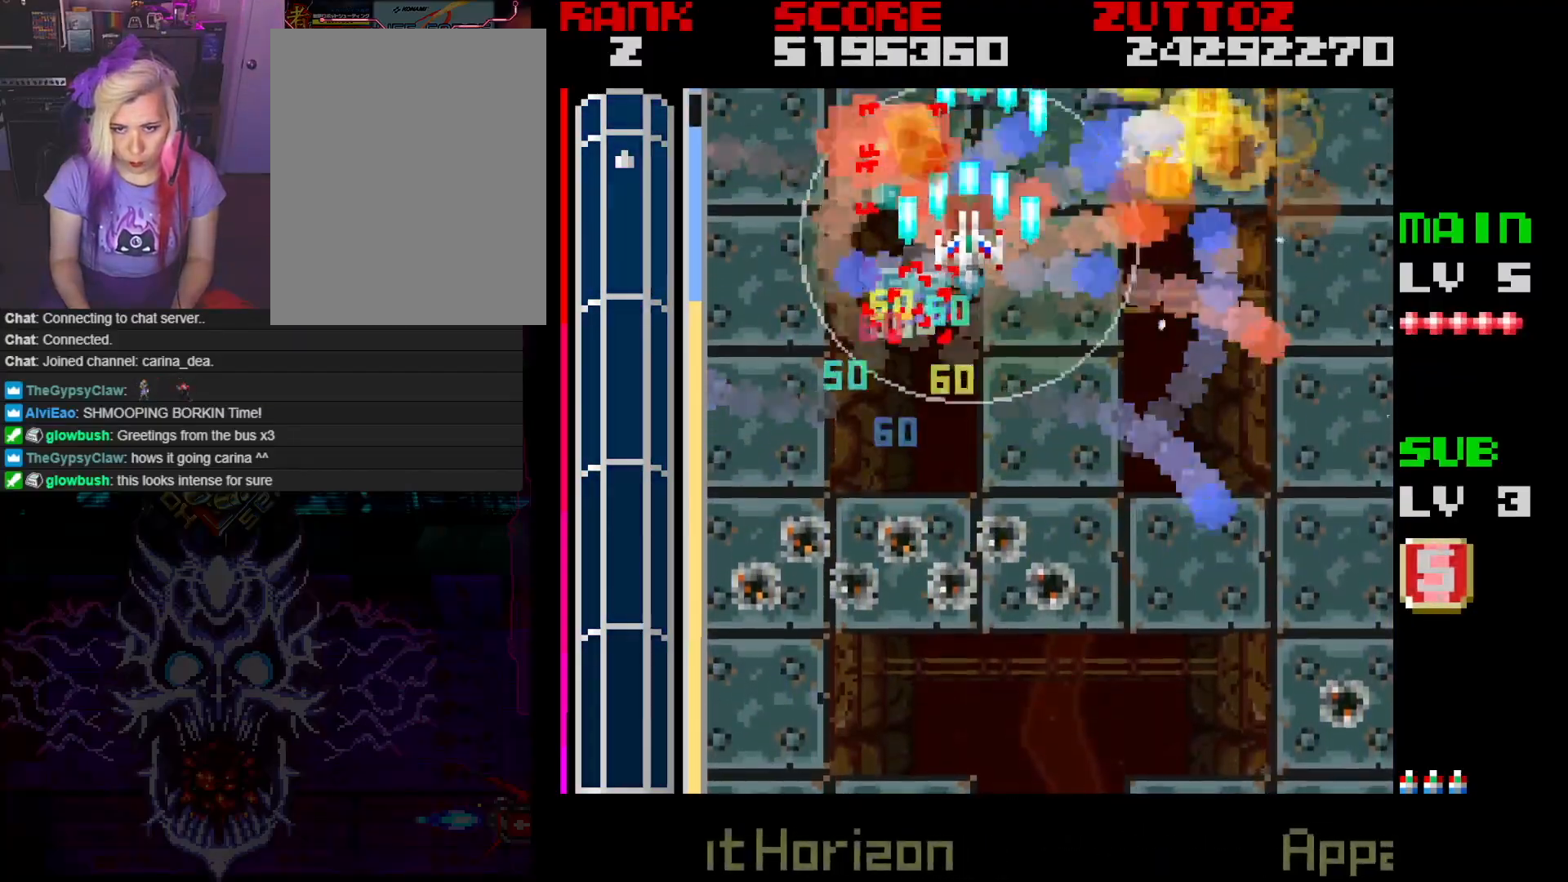
{"buttons": ["A", "B", "DPAD_RIGHT"], "events": [[33, "DPAD_RIGHT", "down"], [150, "DPAD_UP", "up"], [200, "DPAD_DOWN", "down"], [267, "DPAD_RIGHT", "up"], [417, "DPAD_RIGHT", "down"], [500, "DPAD_DOWN", "up"]]}
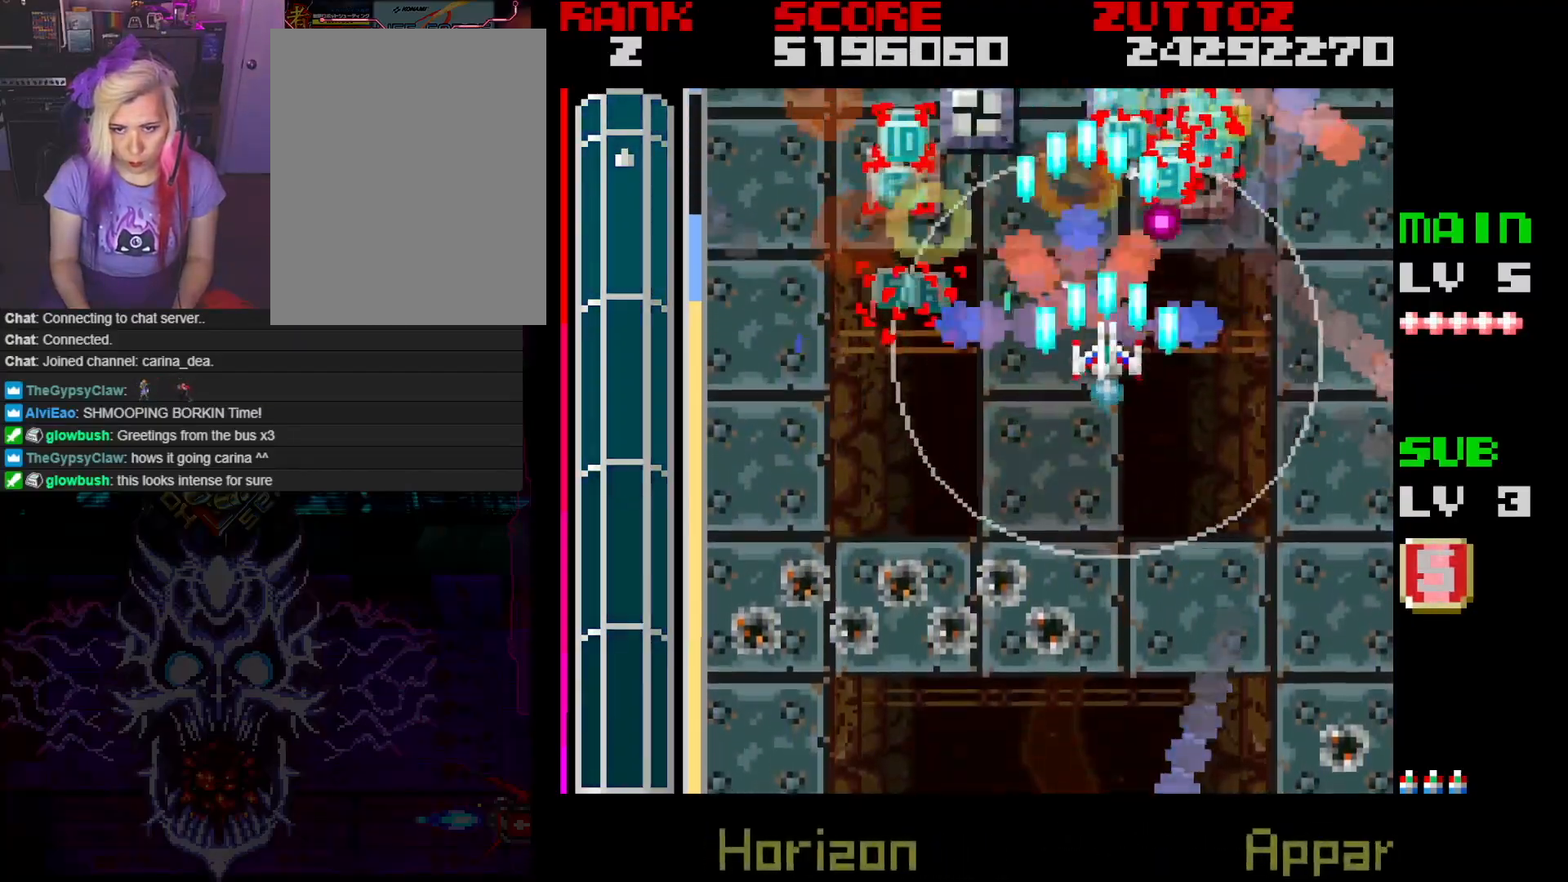
{"buttons": ["A", "B", "DPAD_LEFT"], "events": [[50, "DPAD_UP", "down"], [150, "DPAD_RIGHT", "up"], [217, "DPAD_LEFT", "down"], [300, "DPAD_UP", "up"], [417, "DPAD_DOWN", "down"], [467, "DPAD_DOWN", "up"]]}
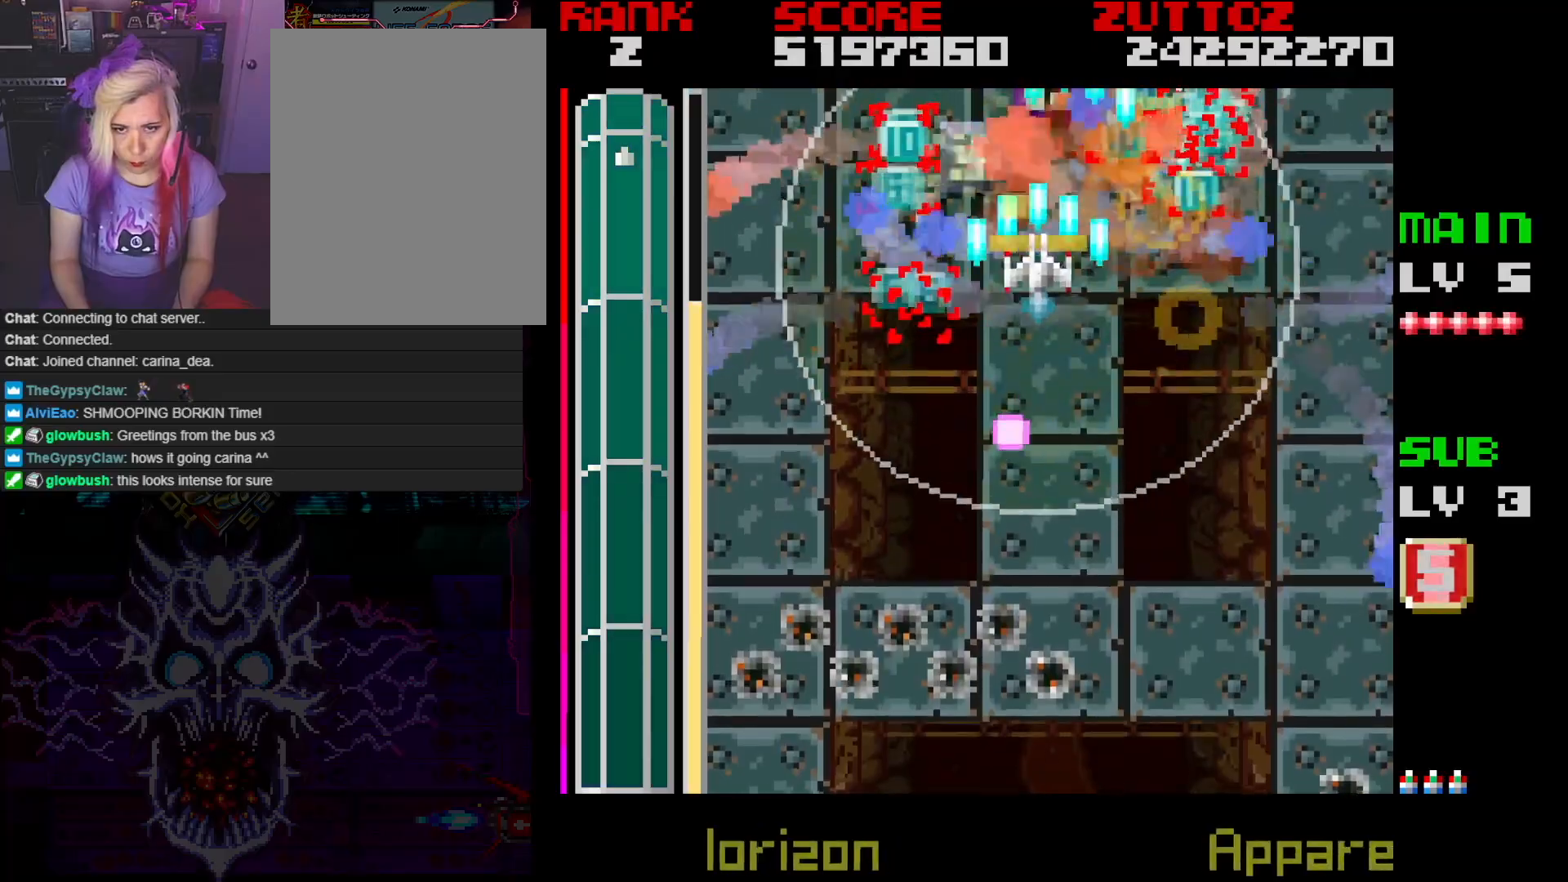
{"buttons": ["A", "B", "DPAD_UP", "DPAD_LEFT"], "events": [[117, "DPAD_DOWN", "down"], [183, "DPAD_LEFT", "up"], [267, "DPAD_RIGHT", "down"], [367, "DPAD_DOWN", "up"], [367, "DPAD_UP", "down"], [383, "DPAD_LEFT", "down"], [383, "DPAD_RIGHT", "up"]]}
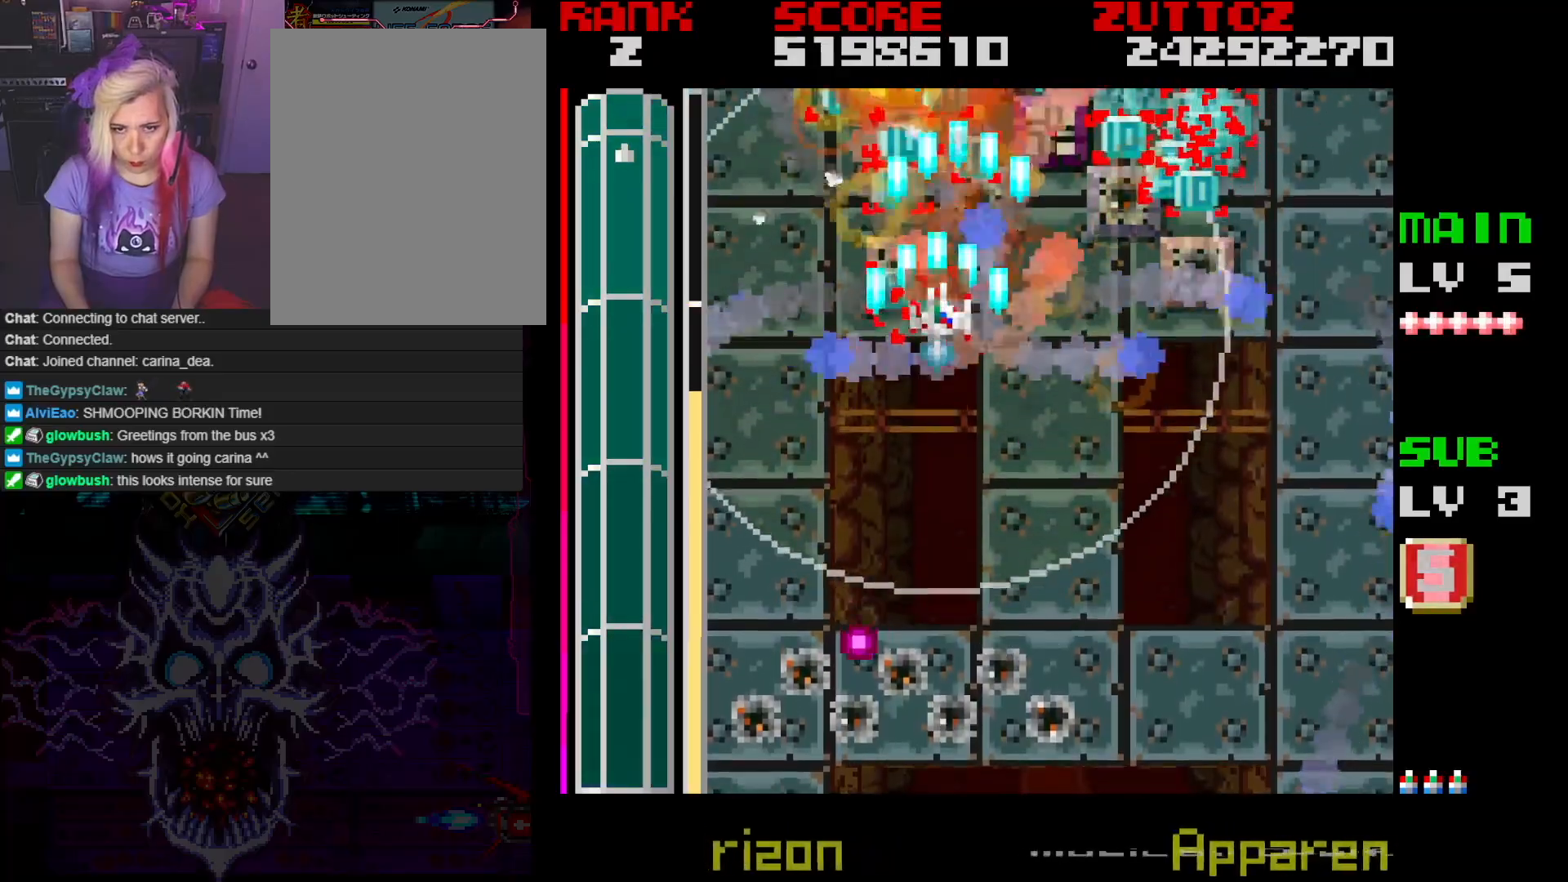
{"buttons": ["A", "B", "DPAD_UP", "DPAD_LEFT"], "events": [[50, "DPAD_RIGHT", "down"], [83, "DPAD_LEFT", "up"], [100, "DPAD_UP", "up"], [267, "DPAD_DOWN", "down"], [417, "DPAD_LEFT", "down"], [417, "DPAD_RIGHT", "up"], [450, "DPAD_DOWN", "up"], [467, "DPAD_UP", "down"]]}
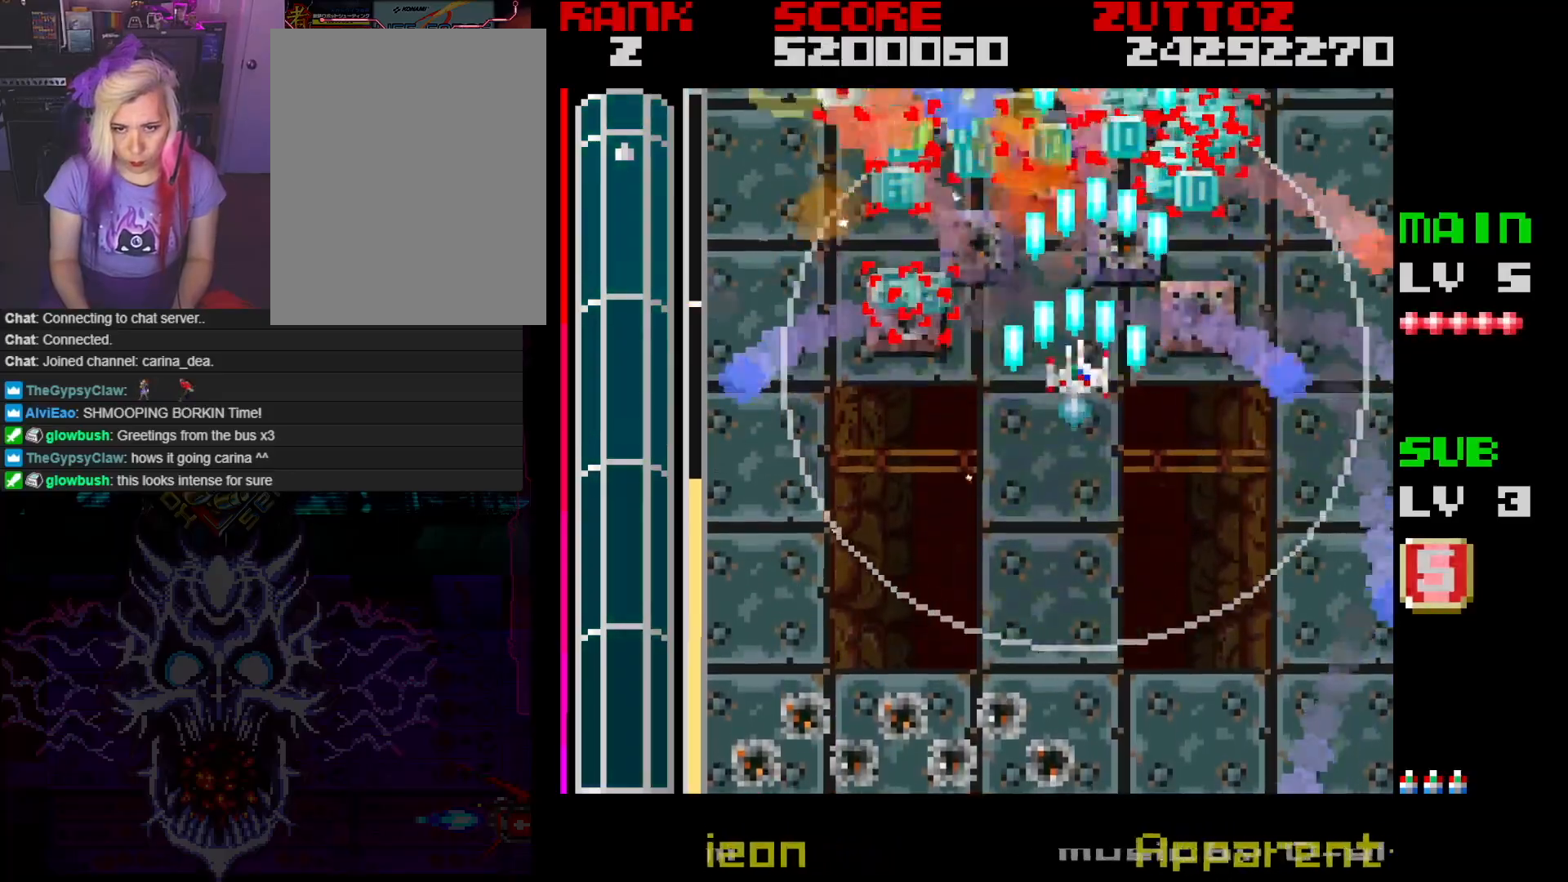
{"buttons": ["A", "DPAD_DOWN", "DPAD_RIGHT"], "events": [[233, "DPAD_DOWN", "down"], [233, "DPAD_UP", "up"], [450, "DPAD_UP", "down"], [483, "B", "up"], [483, "DPAD_RIGHT", "down"], [500, "DPAD_LEFT", "up"], [500, "DPAD_UP", "up"]]}
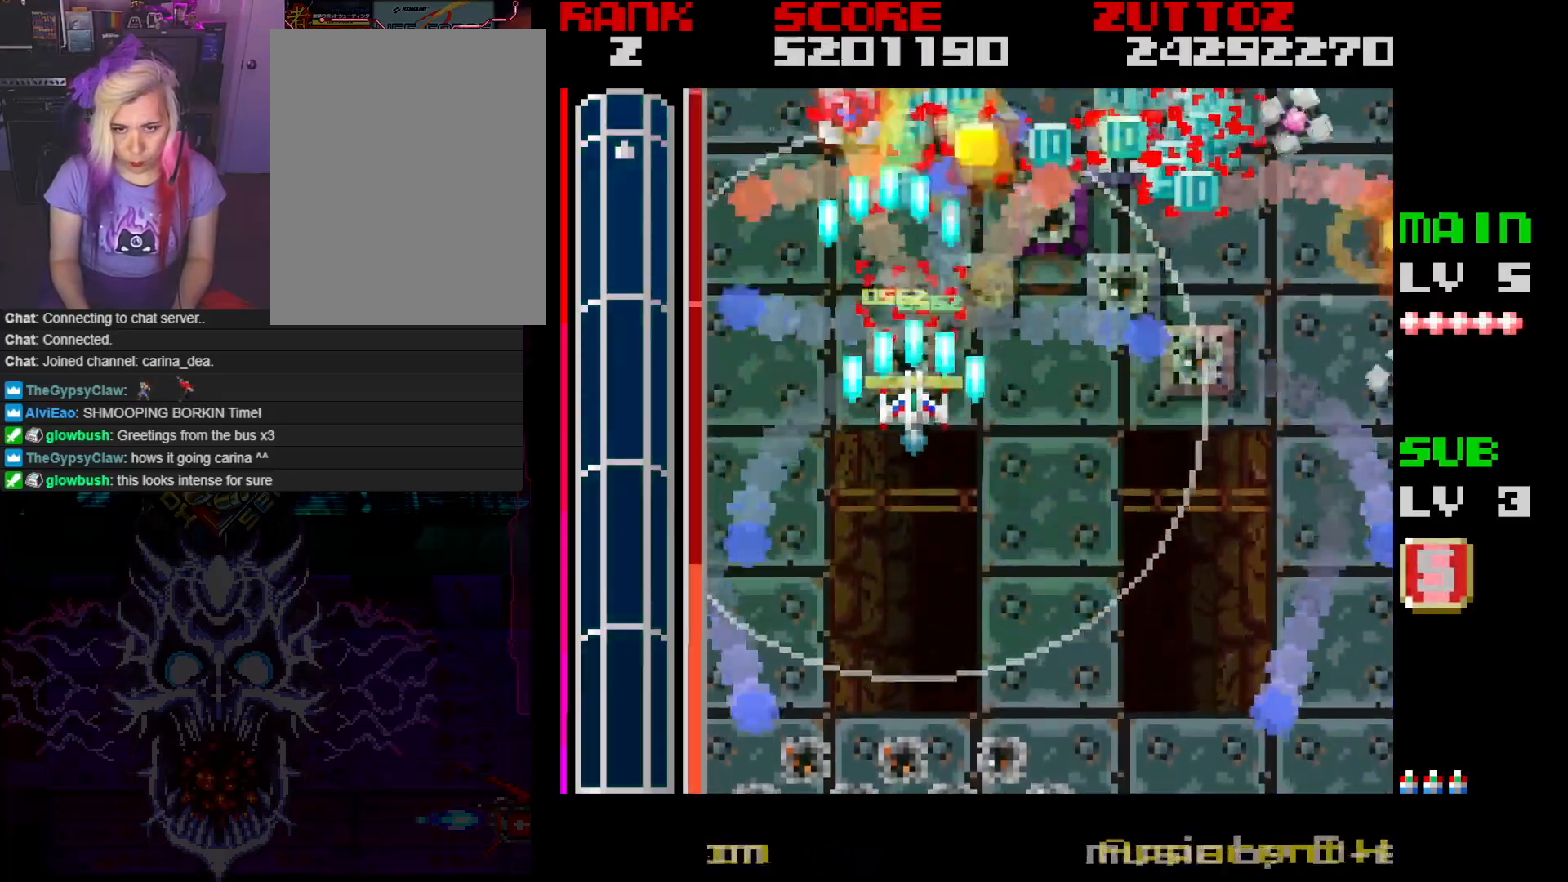
{"buttons": ["A", "DPAD_DOWN", "DPAD_RIGHT"], "events": [[117, "DPAD_DOWN", "up"], [283, "DPAD_DOWN", "down"], [367, "DPAD_RIGHT", "up"], [450, "DPAD_RIGHT", "down"]]}
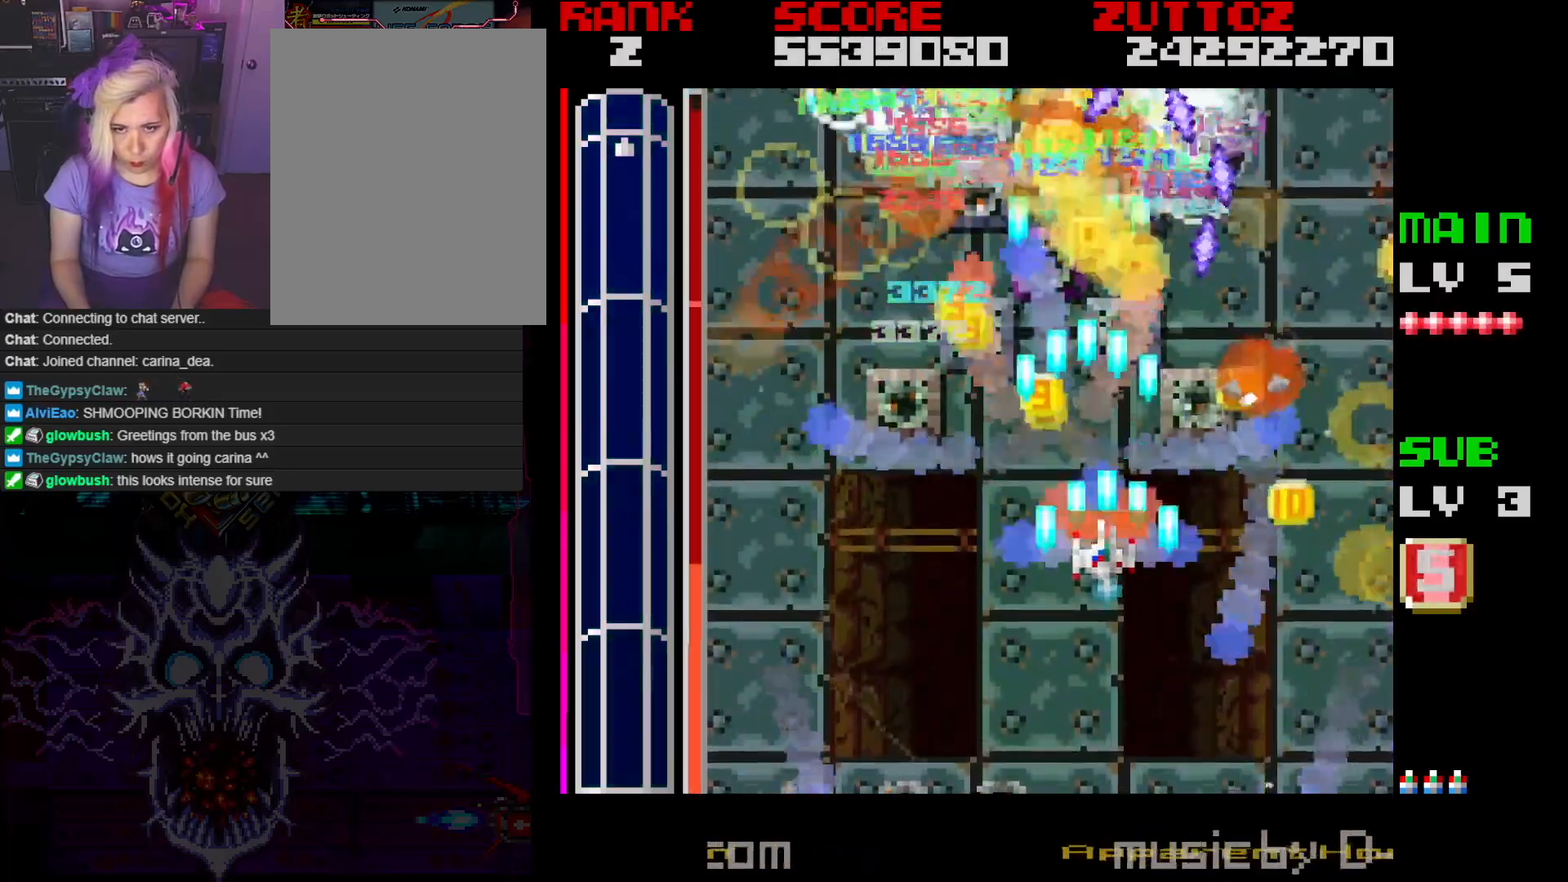
{"buttons": ["A", "DPAD_RIGHT"], "events": [[133, "DPAD_RIGHT", "up"], [433, "DPAD_RIGHT", "down"], [450, "DPAD_DOWN", "up"]]}
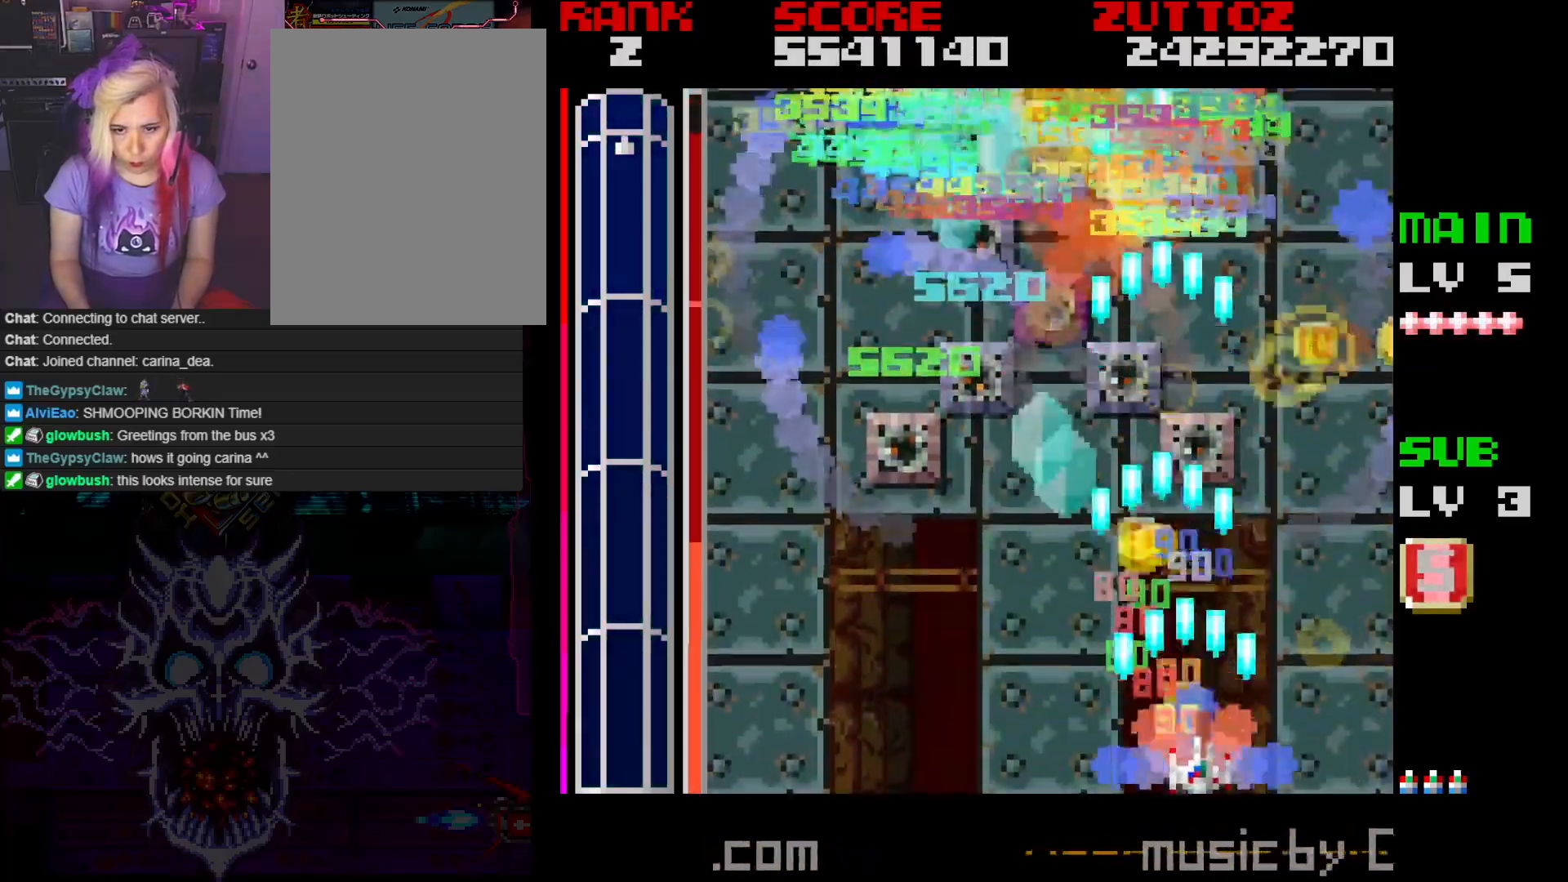
{"buttons": ["A", "DPAD_LEFT"], "events": [[50, "DPAD_UP", "down"], [67, "DPAD_RIGHT", "up"], [150, "DPAD_LEFT", "down"], [250, "DPAD_UP", "up"]]}
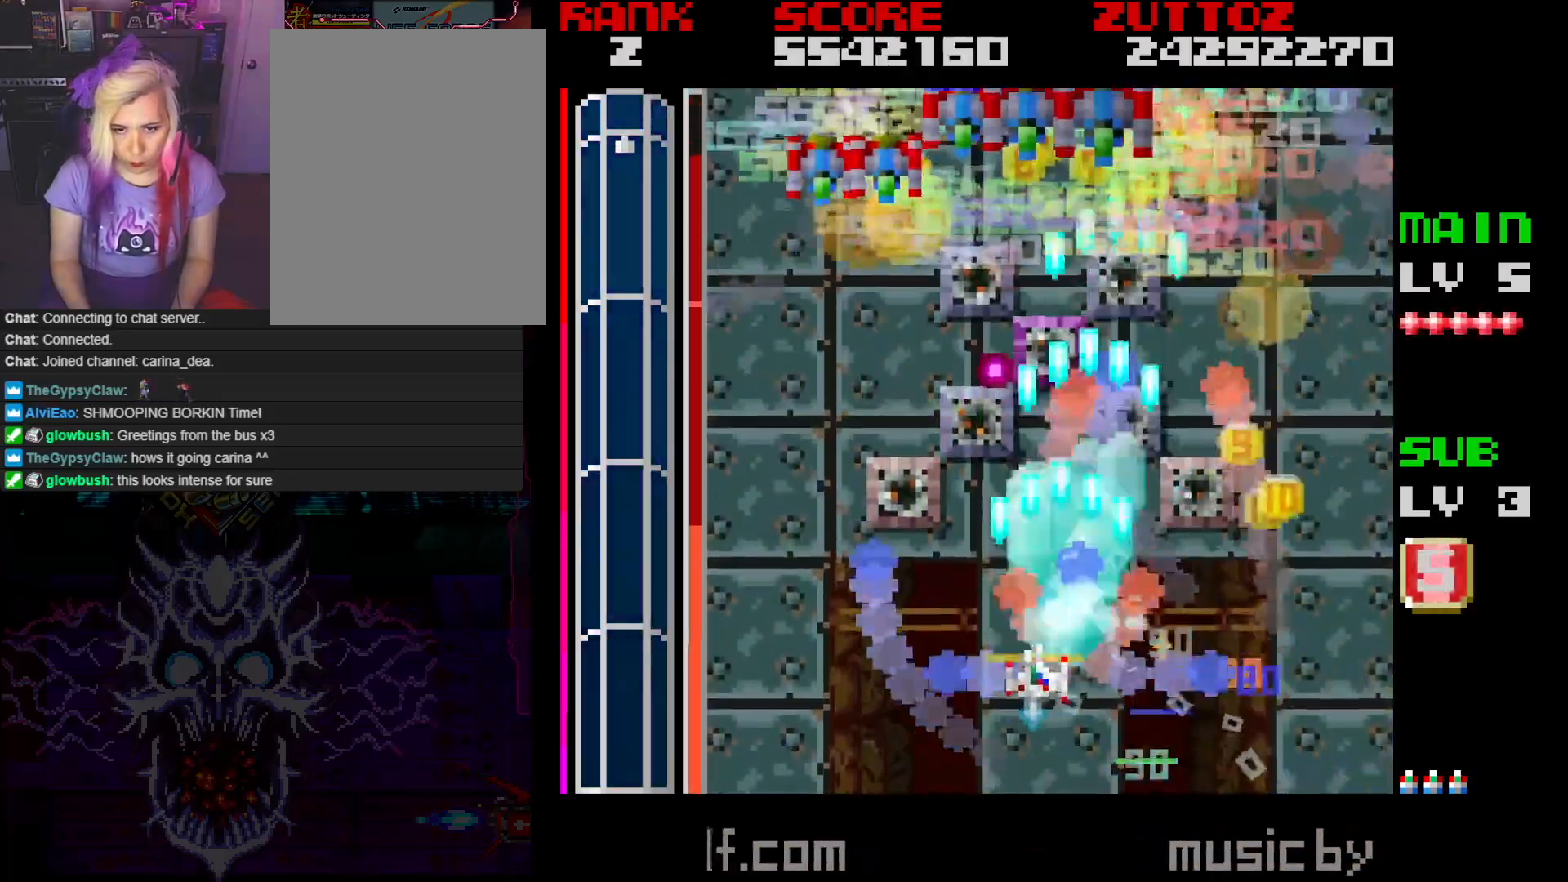
{"buttons": ["A"], "events": [[50, "DPAD_UP", "down"], [400, "DPAD_LEFT", "up"], [433, "DPAD_UP", "up"]]}
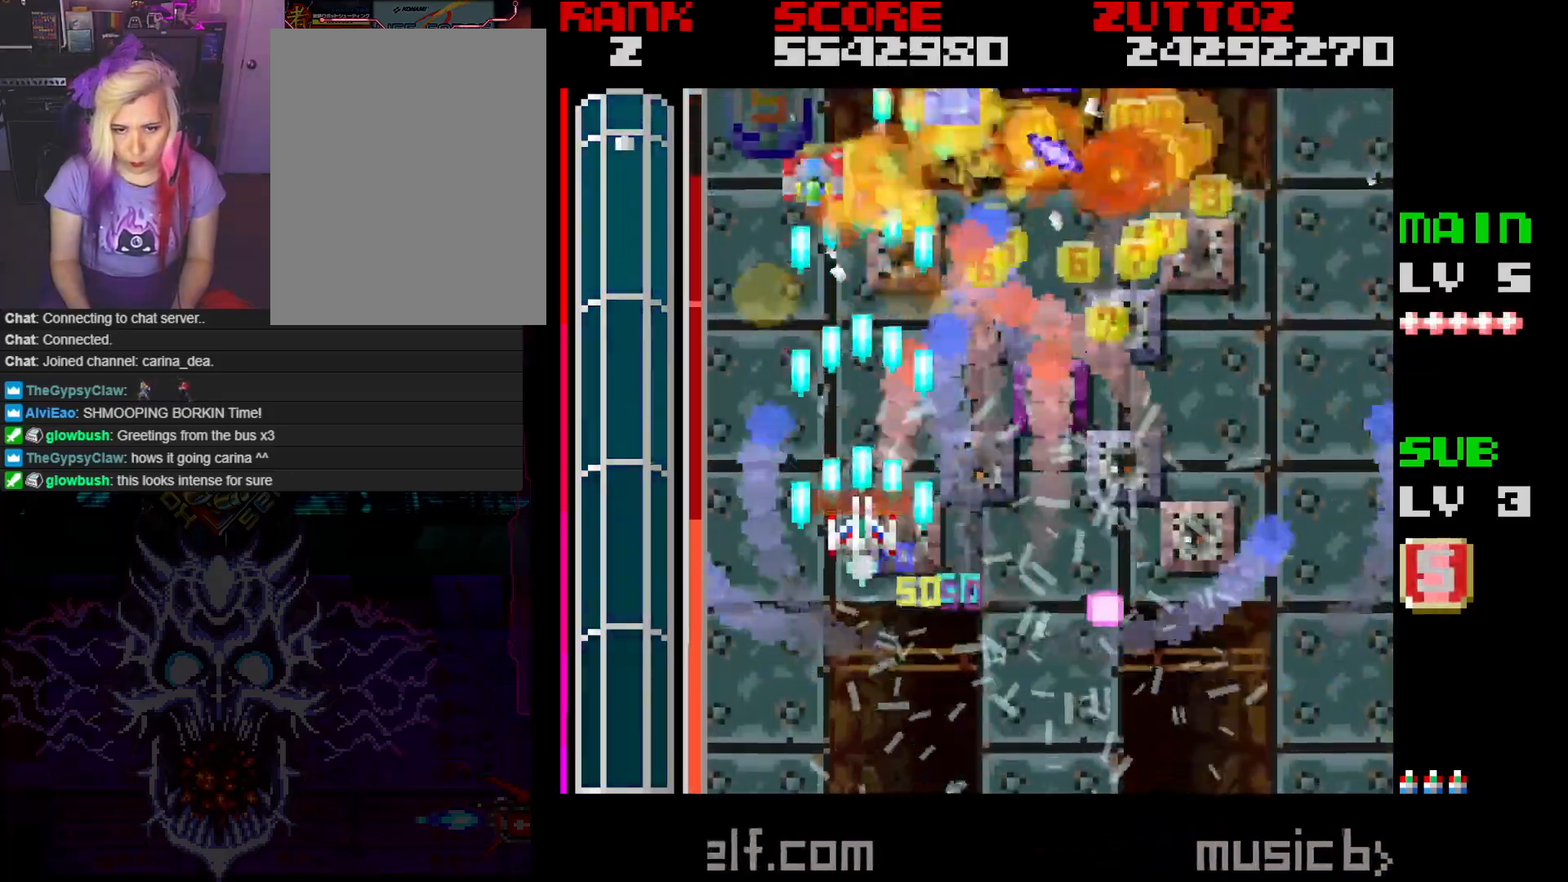
{"buttons": ["A"], "events": [[167, "DPAD_DOWN", "down"], [167, "DPAD_RIGHT", "down"], [217, "DPAD_DOWN", "up"], [433, "DPAD_RIGHT", "up"]]}
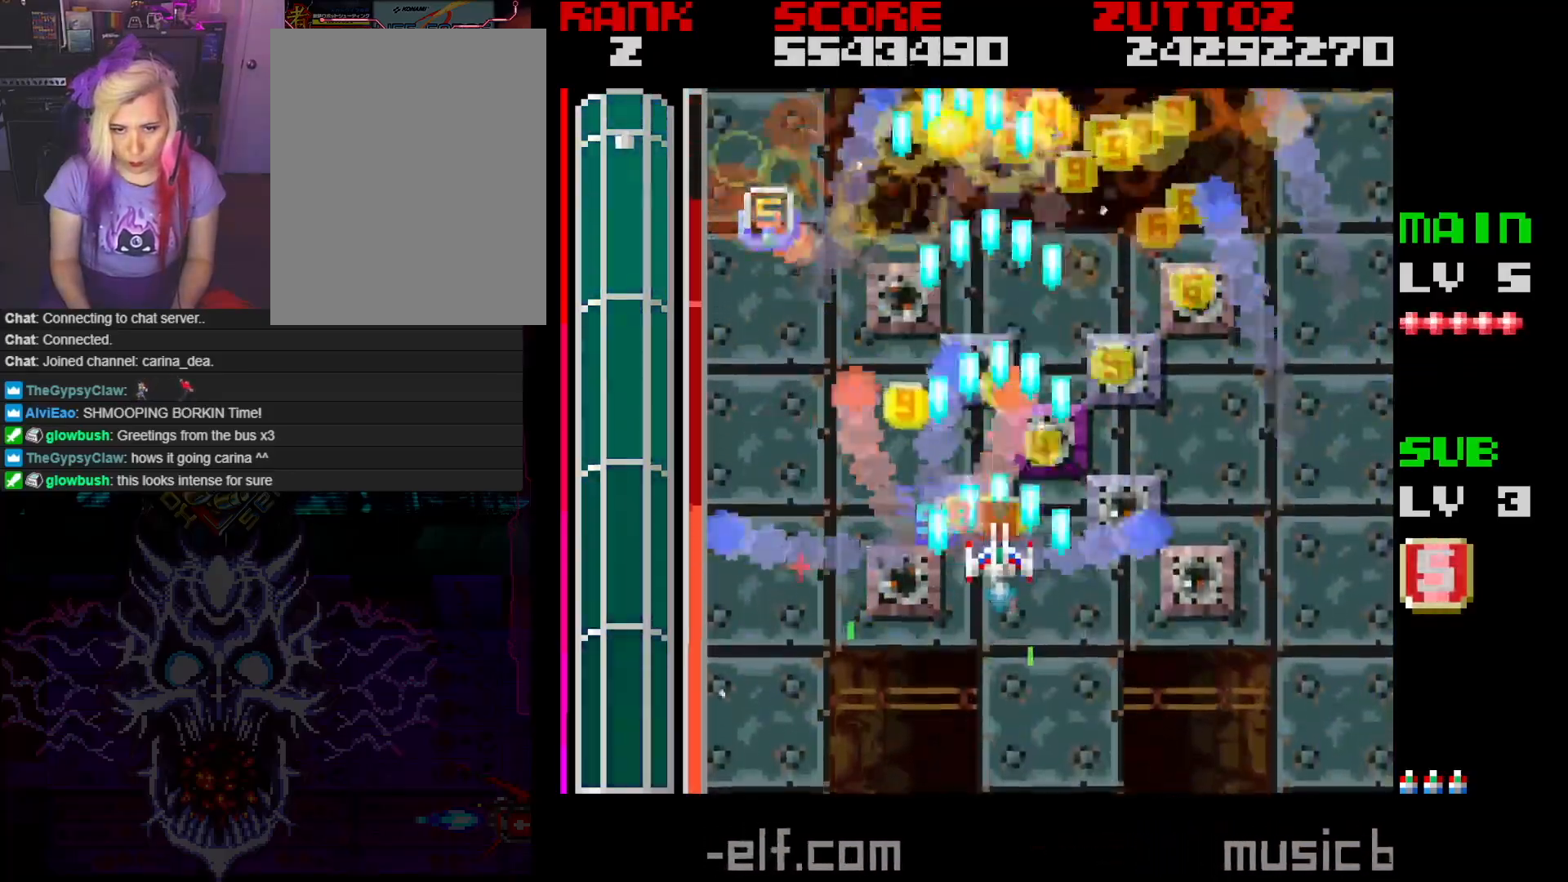
{"buttons": ["A", "DPAD_UP", "DPAD_LEFT"], "events": [[150, "DPAD_RIGHT", "down"], [267, "DPAD_UP", "down"], [300, "DPAD_RIGHT", "up"], [317, "DPAD_LEFT", "down"], [350, "DPAD_UP", "up"], [450, "DPAD_UP", "down"]]}
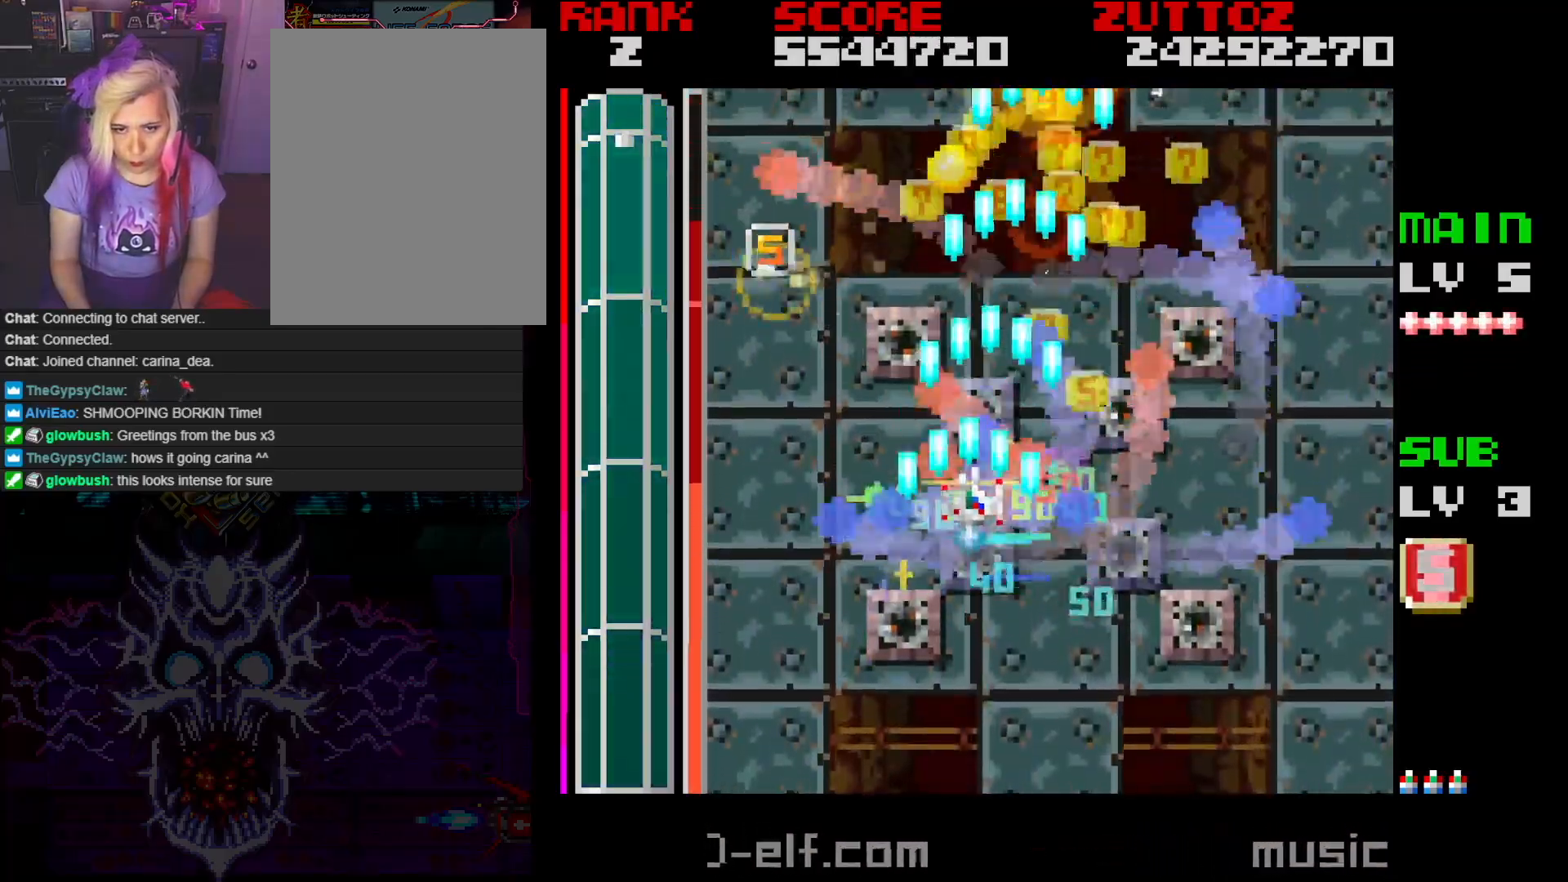
{"buttons": ["A", "DPAD_DOWN", "DPAD_RIGHT"], "events": [[183, "DPAD_LEFT", "up"], [183, "DPAD_UP", "up"], [367, "DPAD_DOWN", "down"], [383, "DPAD_RIGHT", "down"]]}
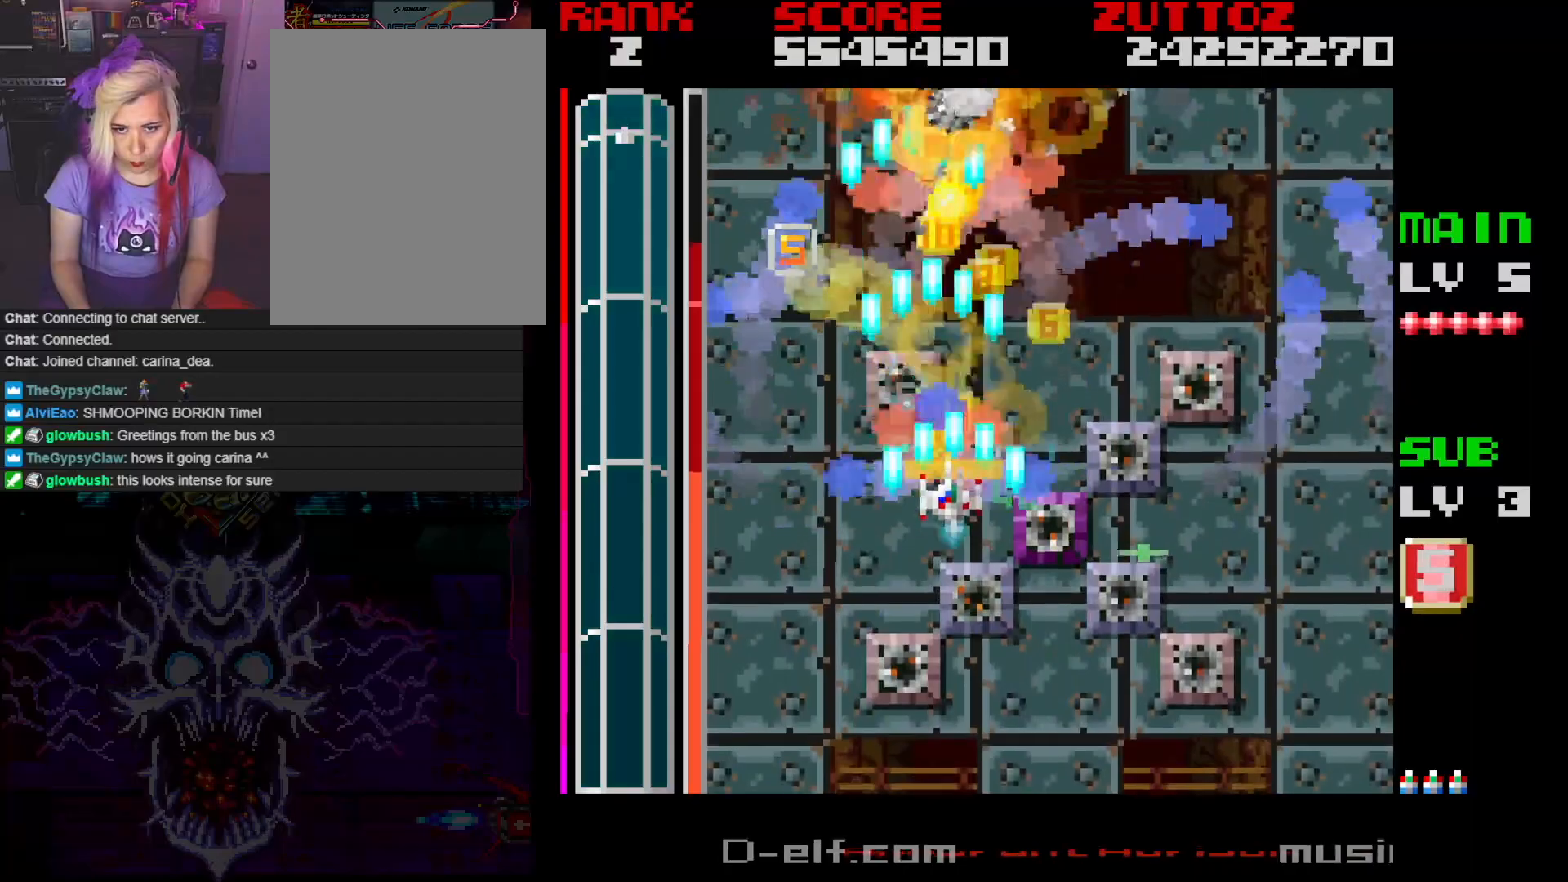
{"buttons": ["A", "DPAD_LEFT"], "events": [[33, "DPAD_DOWN", "up"], [217, "DPAD_RIGHT", "up"], [500, "DPAD_LEFT", "down"]]}
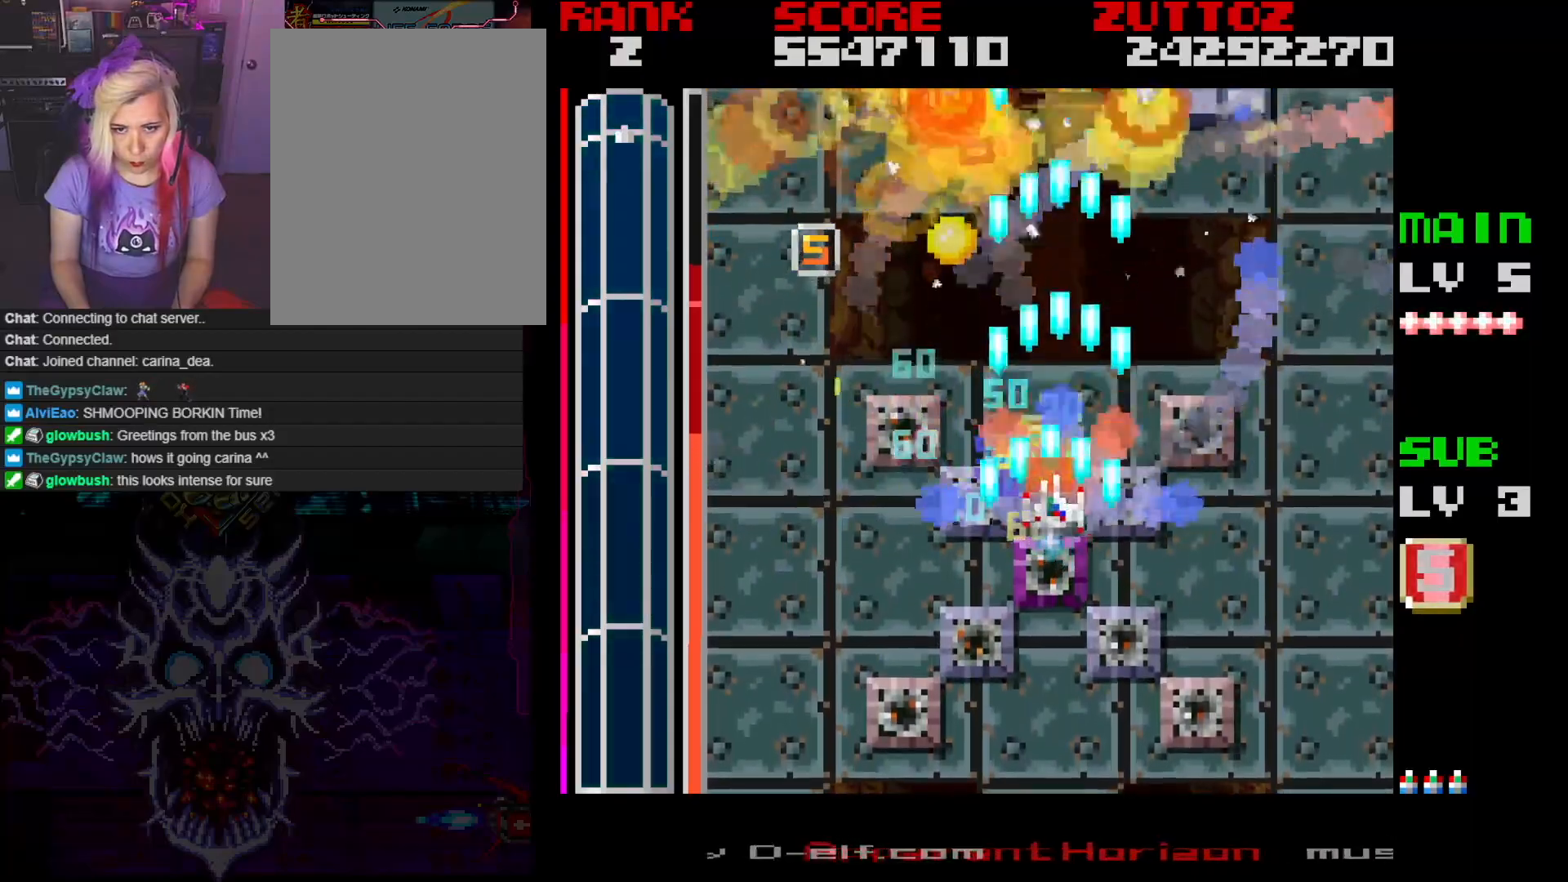
{"buttons": ["A", "DPAD_RIGHT"], "events": [[100, "DPAD_DOWN", "down"], [217, "DPAD_LEFT", "up"], [383, "DPAD_RIGHT", "down"], [433, "DPAD_DOWN", "up"]]}
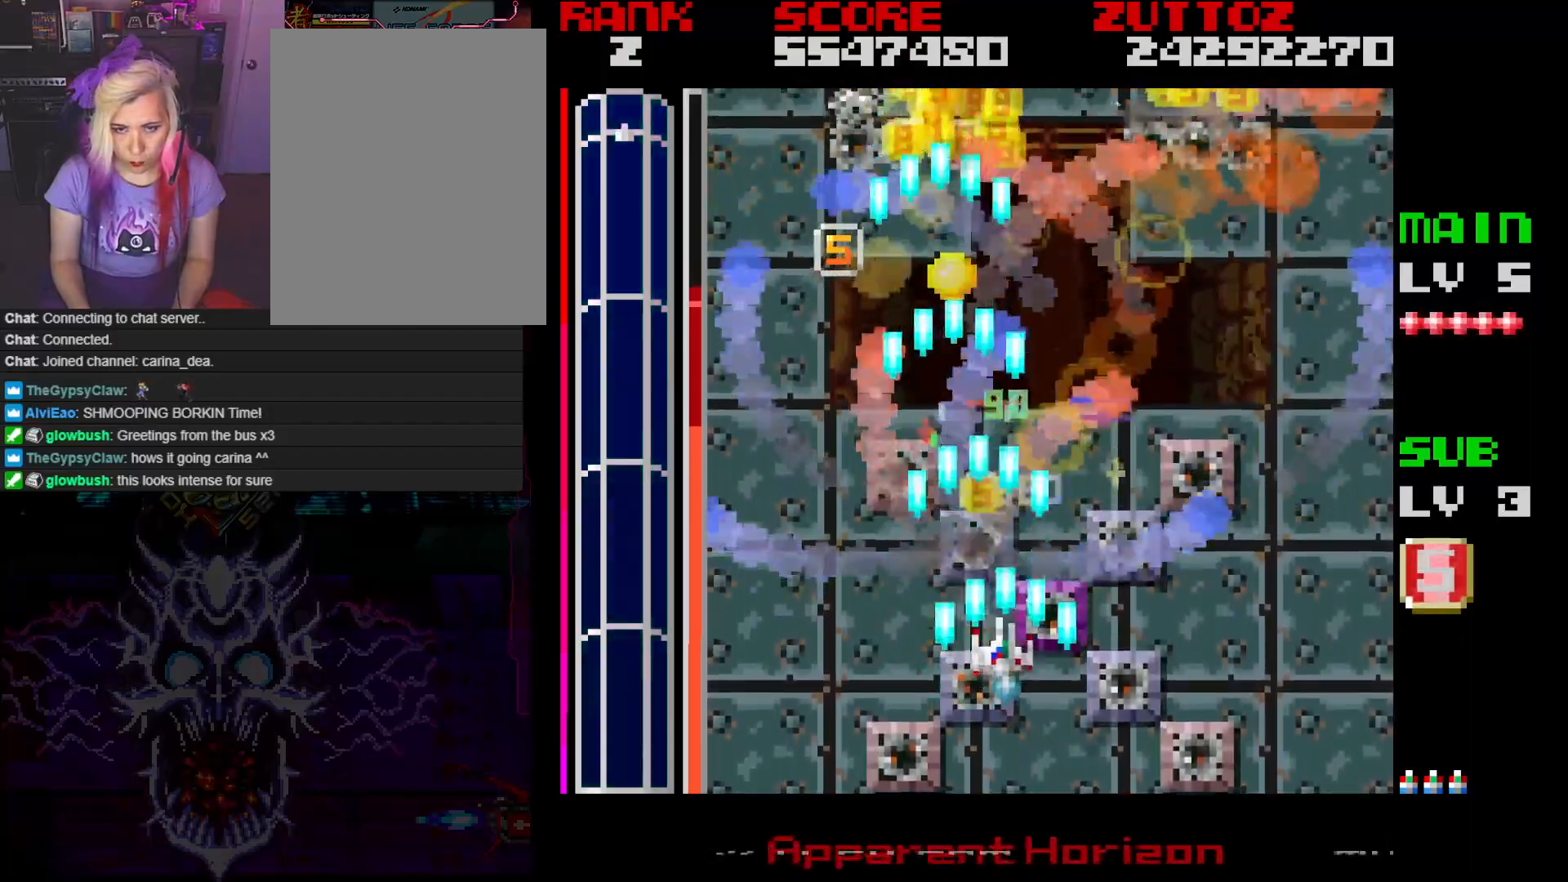
{"buttons": ["A"], "events": [[17, "DPAD_UP", "down"], [83, "DPAD_RIGHT", "up"], [150, "DPAD_LEFT", "down"], [217, "DPAD_LEFT", "up"], [217, "DPAD_UP", "up"]]}
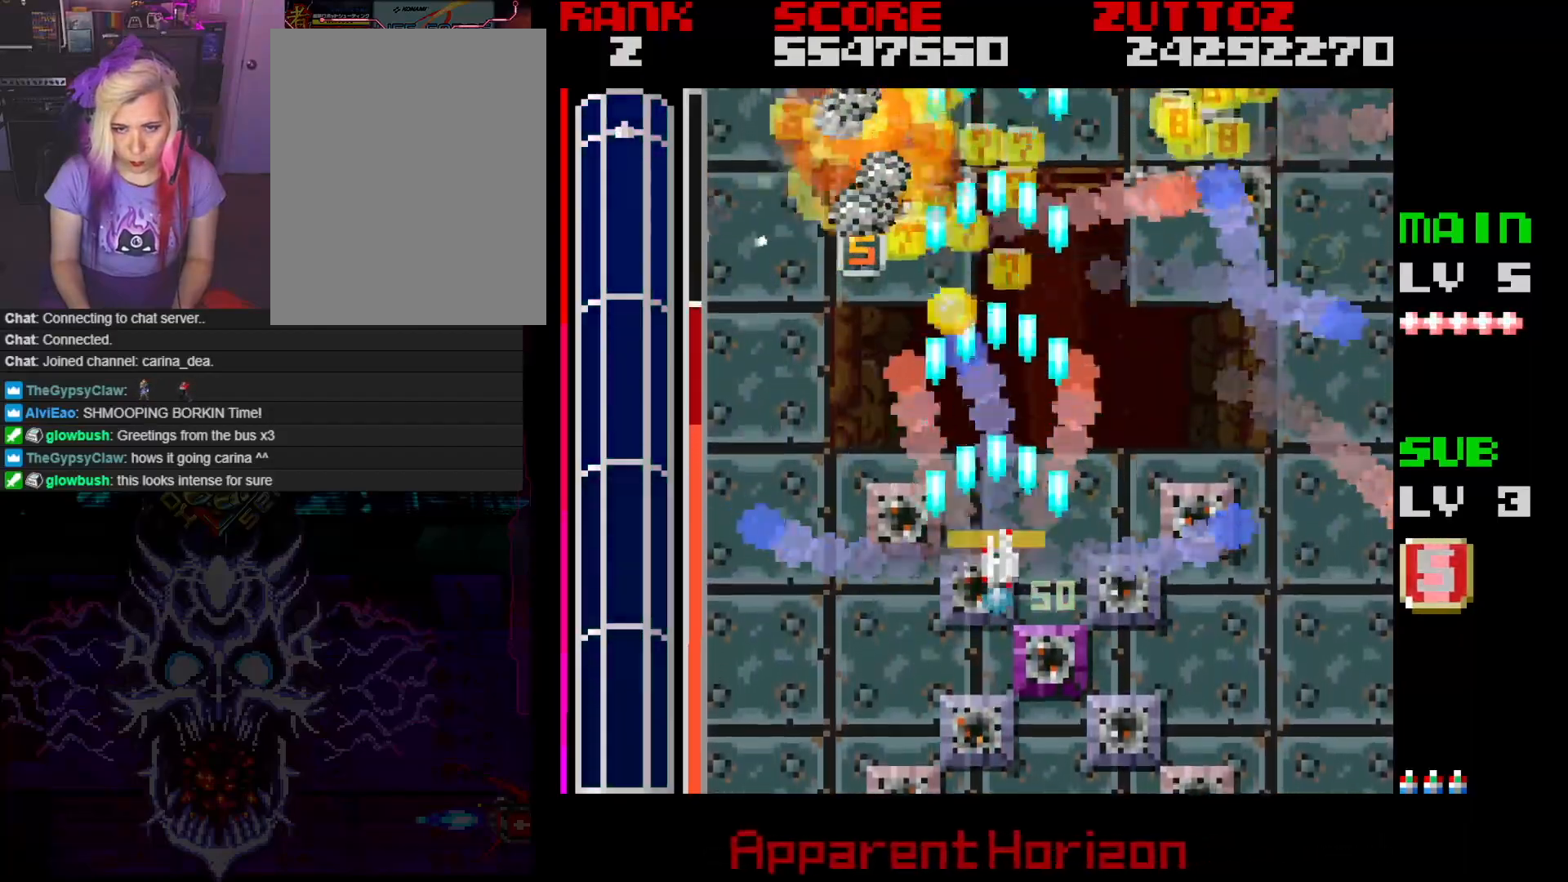
{"buttons": ["A"], "events": [[150, "DPAD_LEFT", "down"], [367, "DPAD_LEFT", "up"]]}
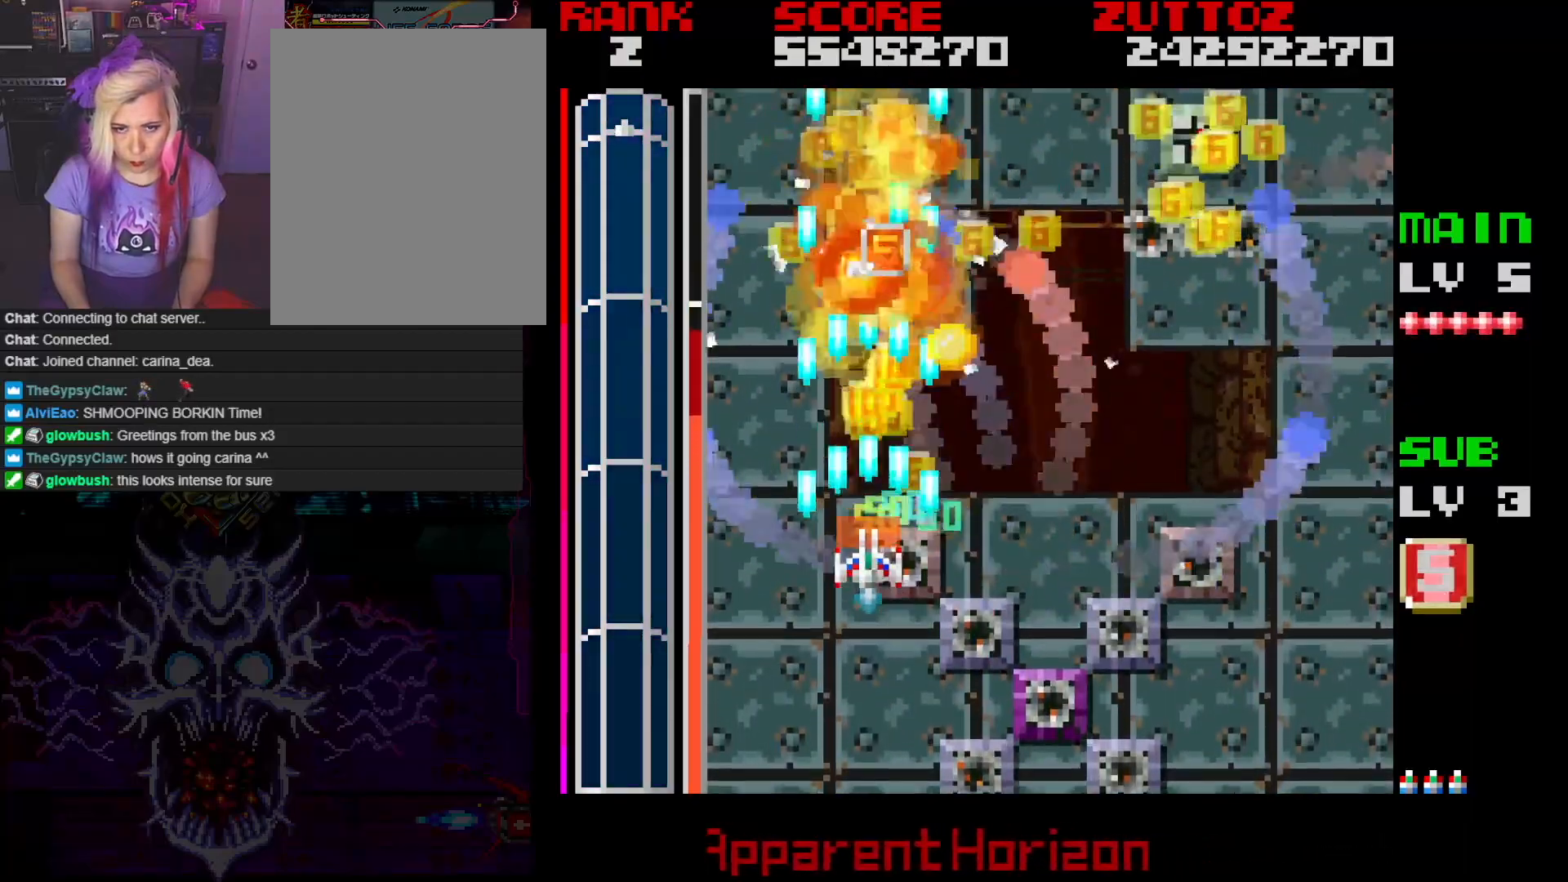
{"buttons": ["A", "DPAD_RIGHT"], "events": [[167, "DPAD_RIGHT", "down"]]}
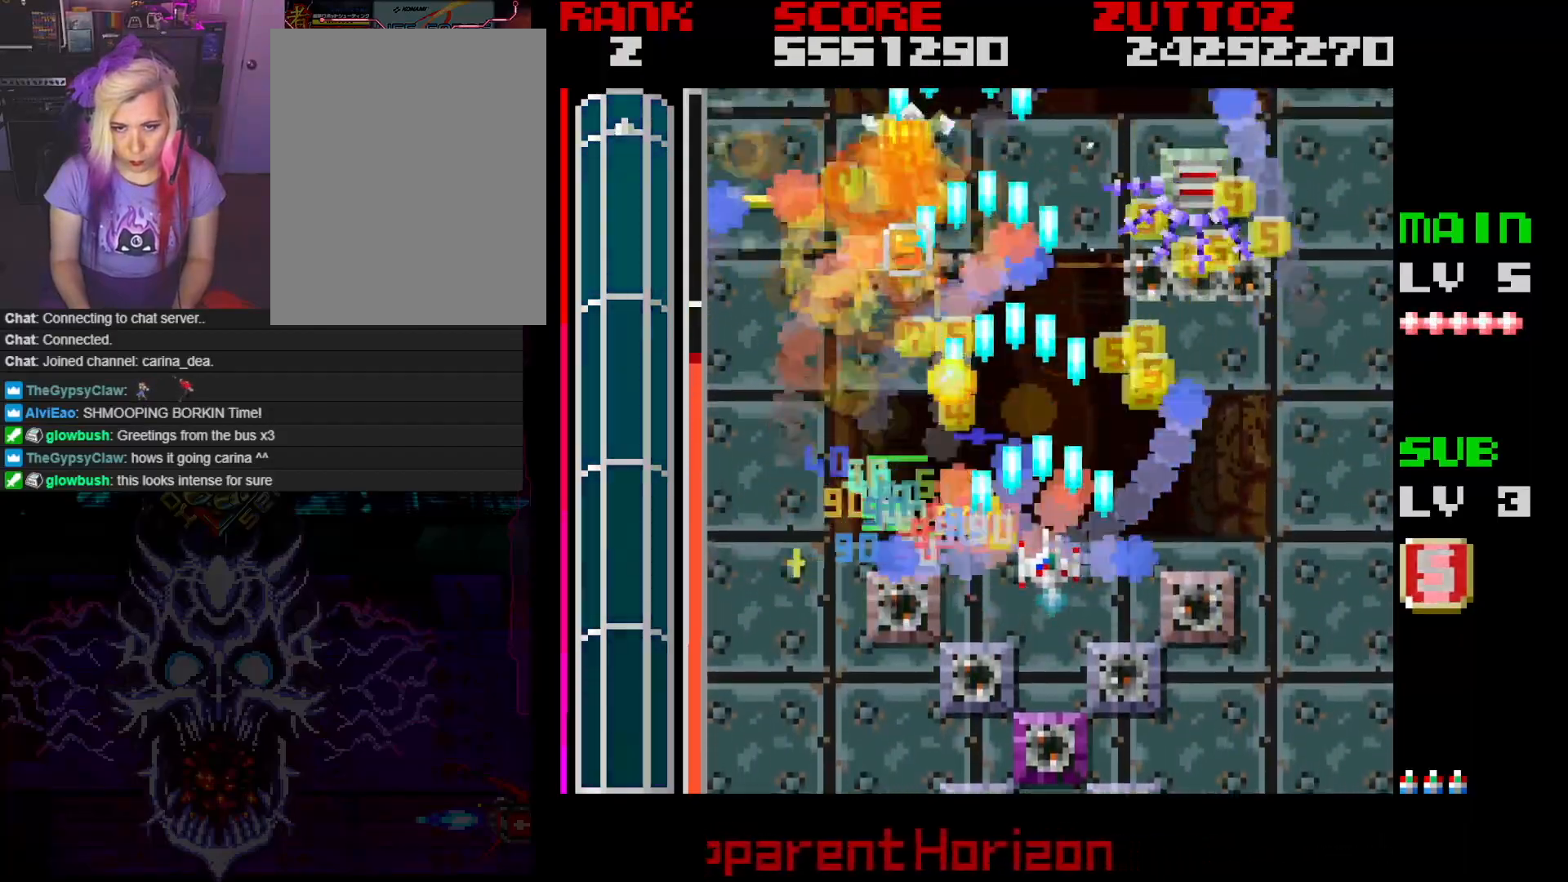
{"buttons": ["A", "DPAD_LEFT"], "events": [[200, "DPAD_RIGHT", "up"], [467, "DPAD_LEFT", "down"]]}